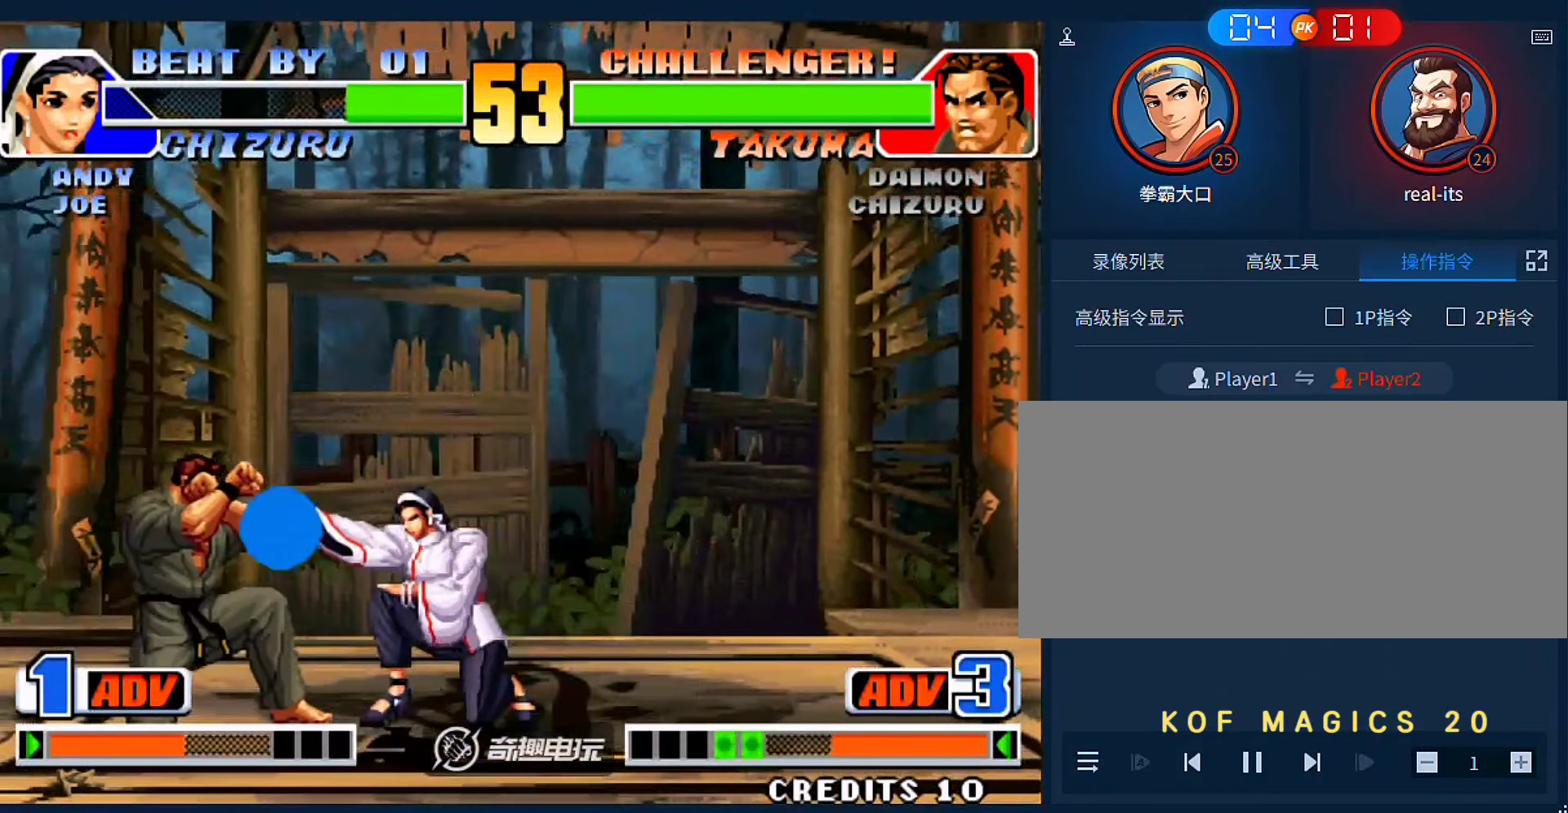
Gameplay with a controller (arcade stick); each line is a JSON object with the inputs held at the frame after it (dt_ms = milliseconds from this image to that frame). "events" lists button and stick changes between this image and that frame as [ms after this image, input, new state], when the widget could be followed in between. Not read: L3 R3.
{"dt_ms": 500, "buttons": [], "left_stick": "down-left", "events": []}
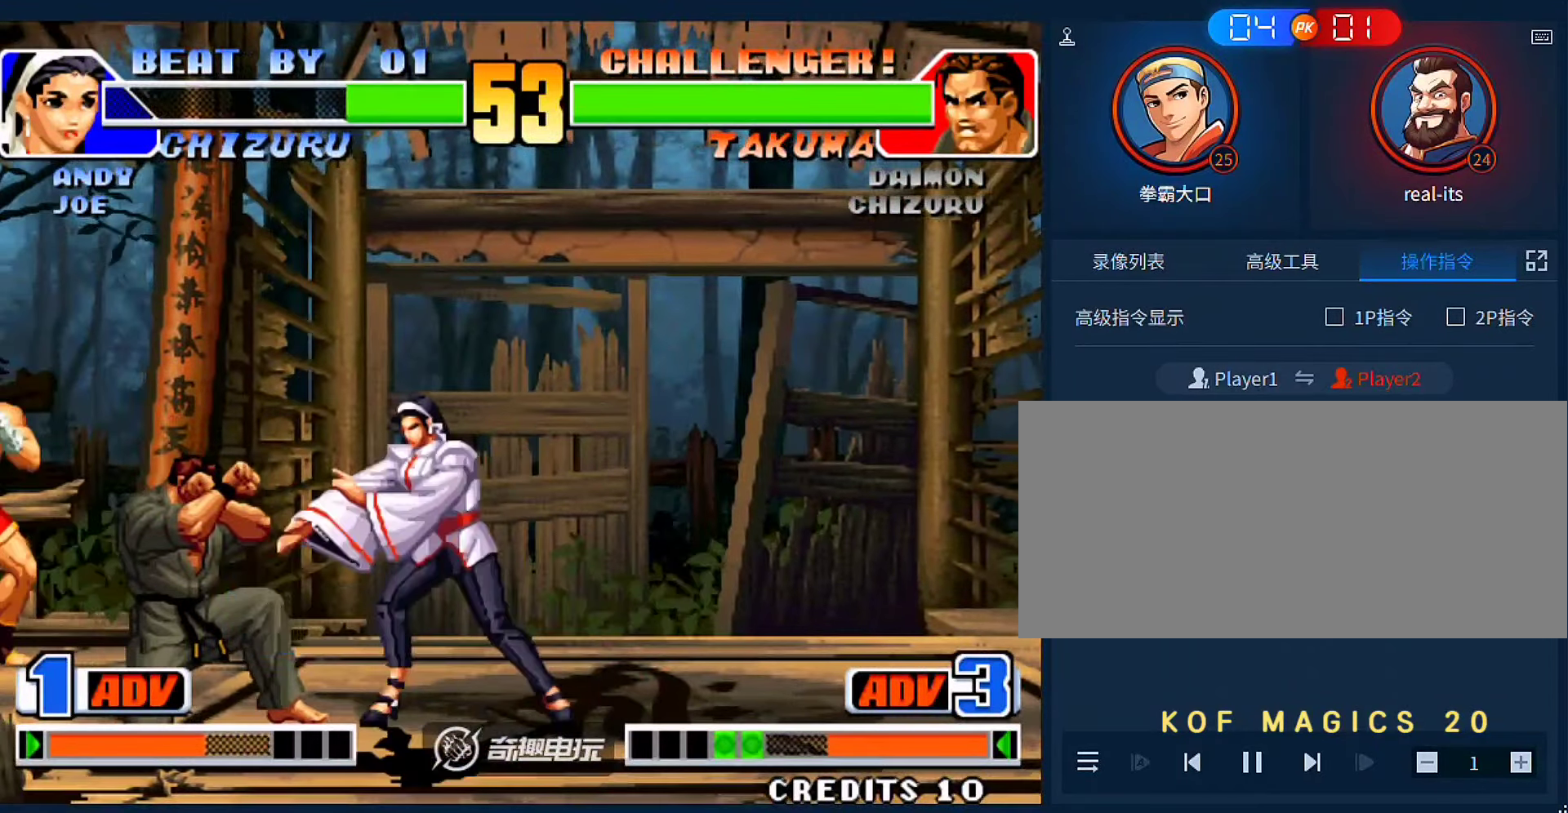
{"dt_ms": 500, "buttons": [], "left_stick": "left", "events": [[383, "left_stick", "left"]]}
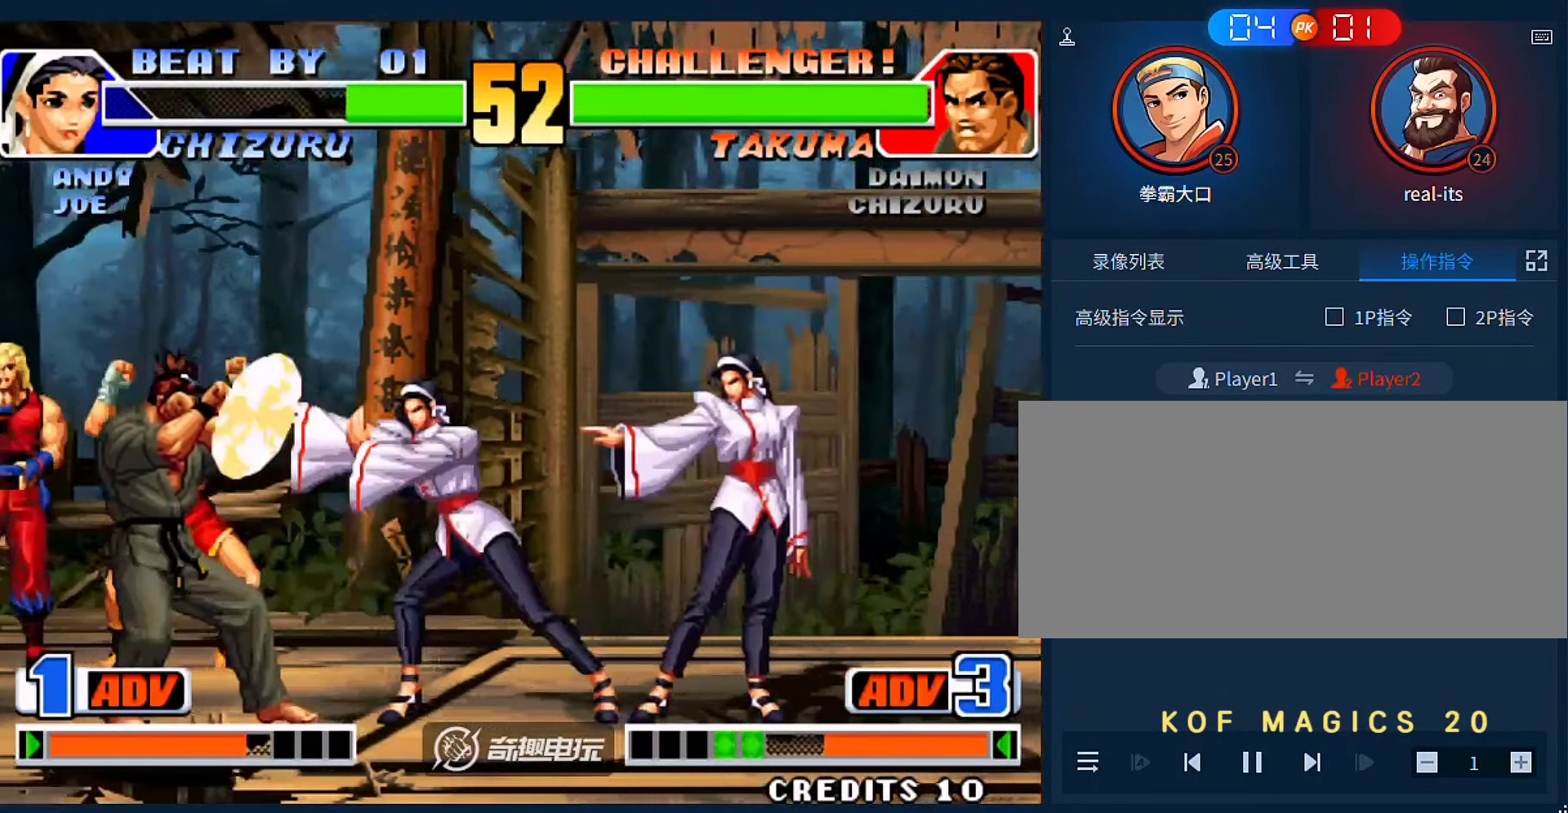
{"dt_ms": 500, "buttons": [], "left_stick": "left", "events": []}
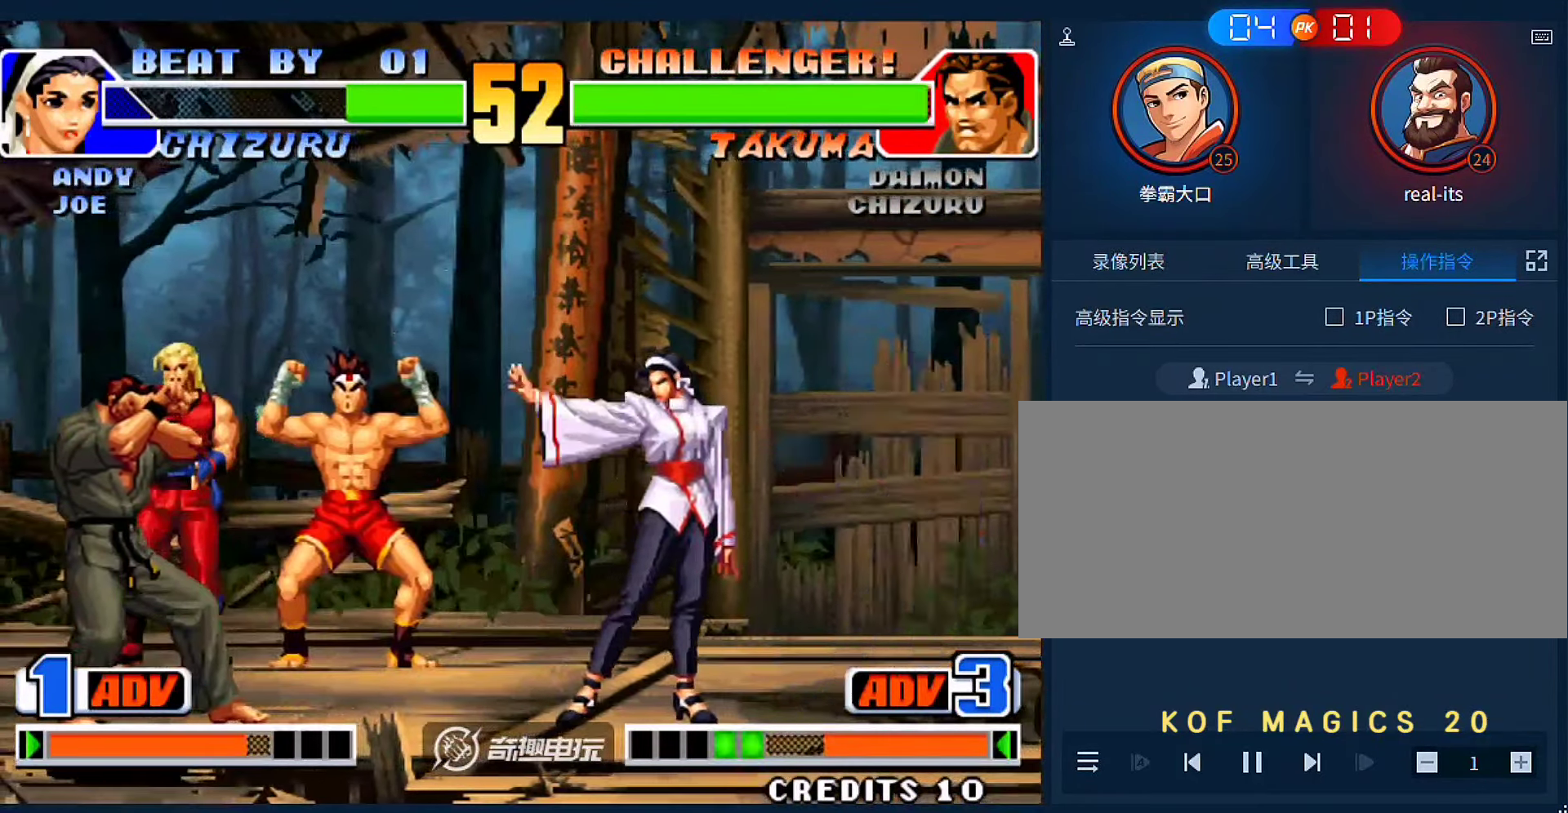
{"dt_ms": 500, "buttons": [], "left_stick": "left", "events": [[50, "left_stick", "up-left"], [150, "left_stick", "center"], [450, "left_stick", "left"]]}
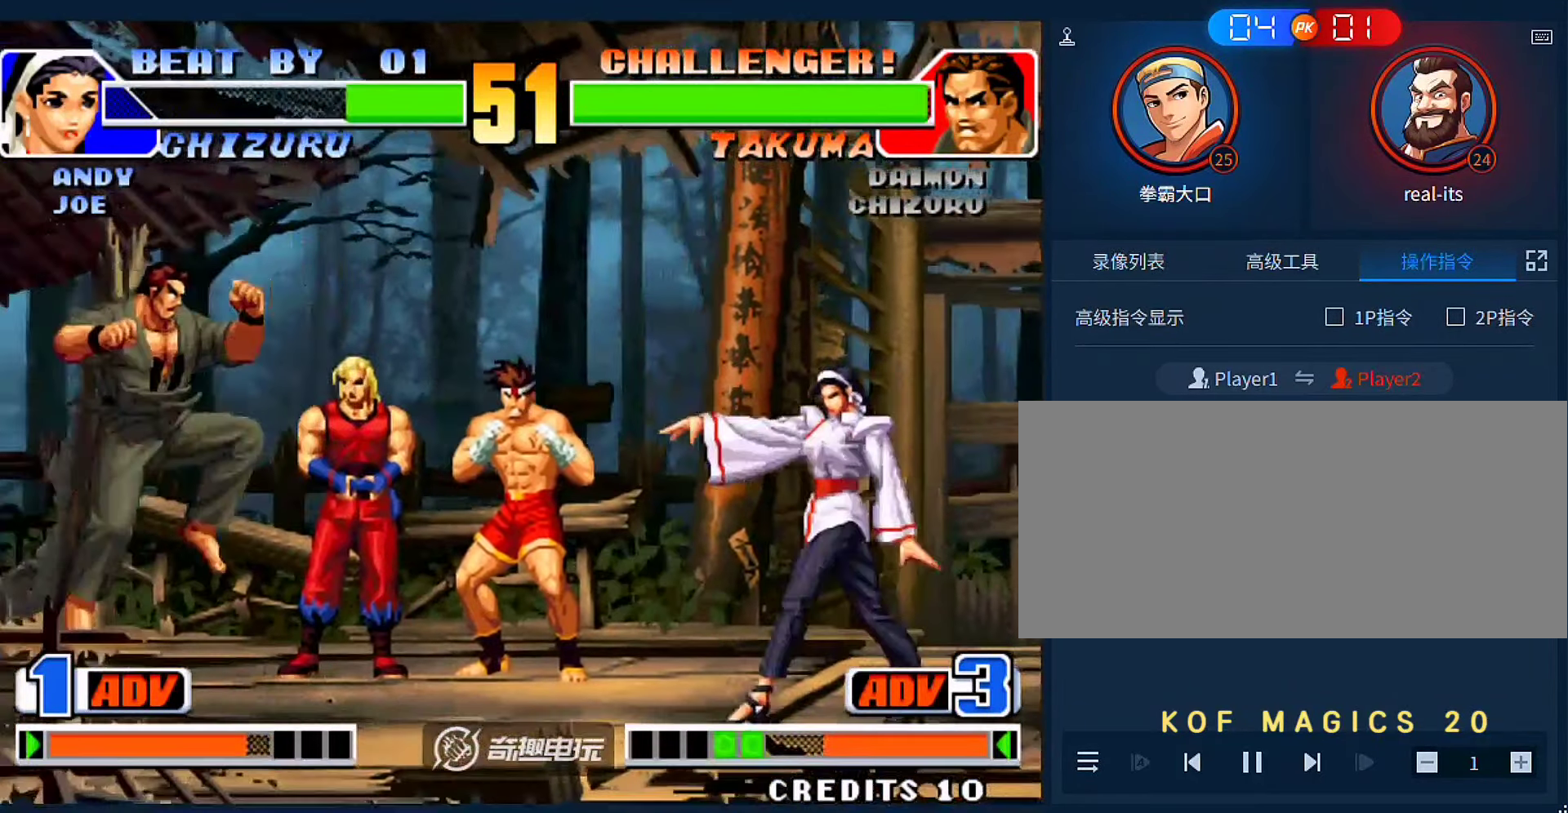
{"dt_ms": 500, "buttons": ["C", "D"], "left_stick": "right", "events": [[217, "left_stick", "down"], [317, "left_stick", "up-right"], [483, "C", "down"], [483, "D", "down"], [483, "left_stick", "right"]]}
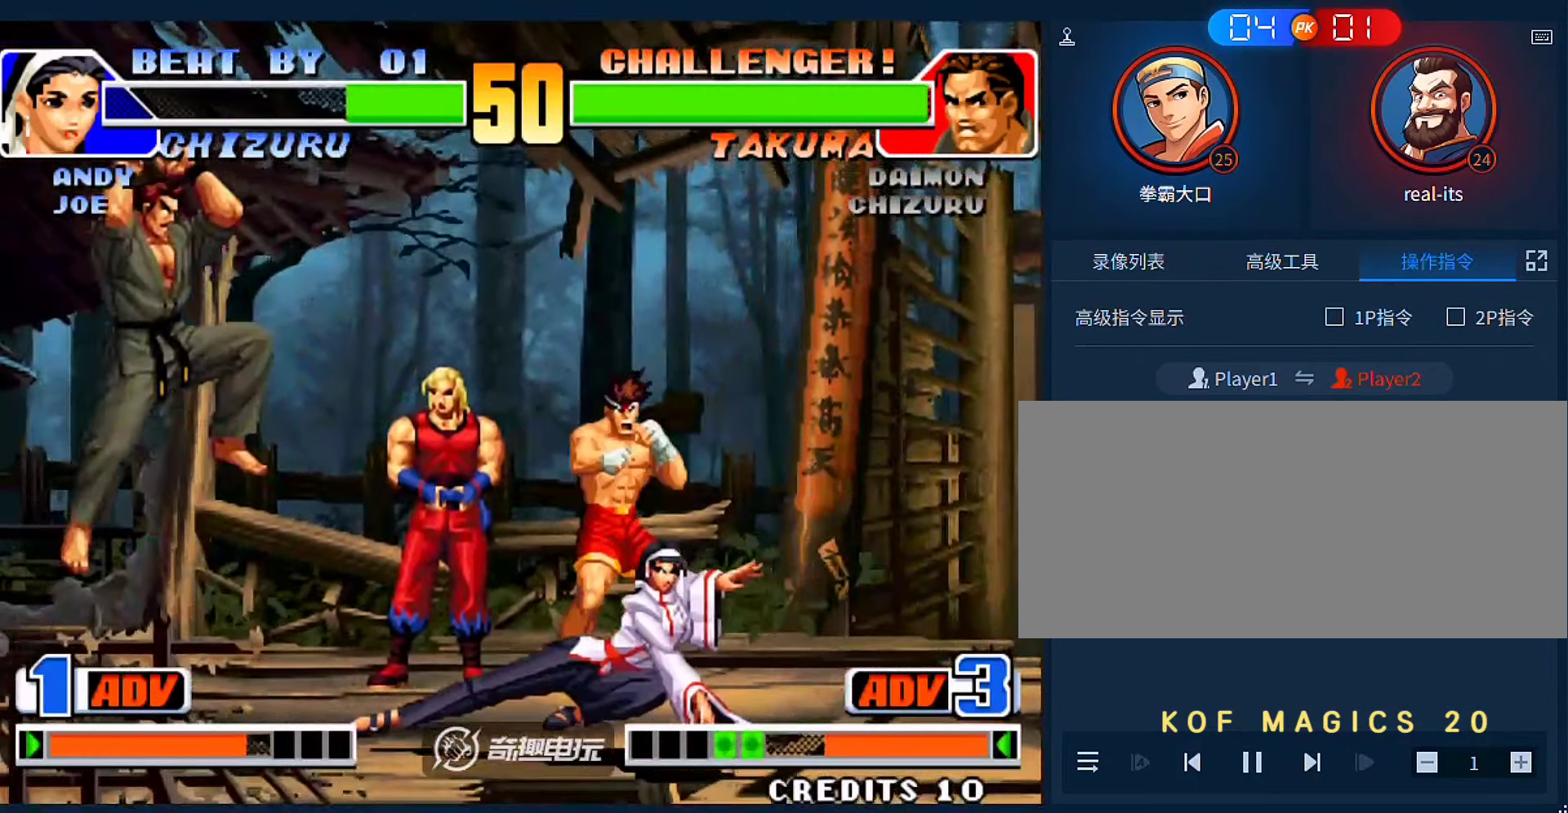
{"dt_ms": 500, "buttons": ["D"], "left_stick": "left", "events": [[250, "C", "up"], [250, "D", "up"], [317, "left_stick", "left"], [450, "D", "down"]]}
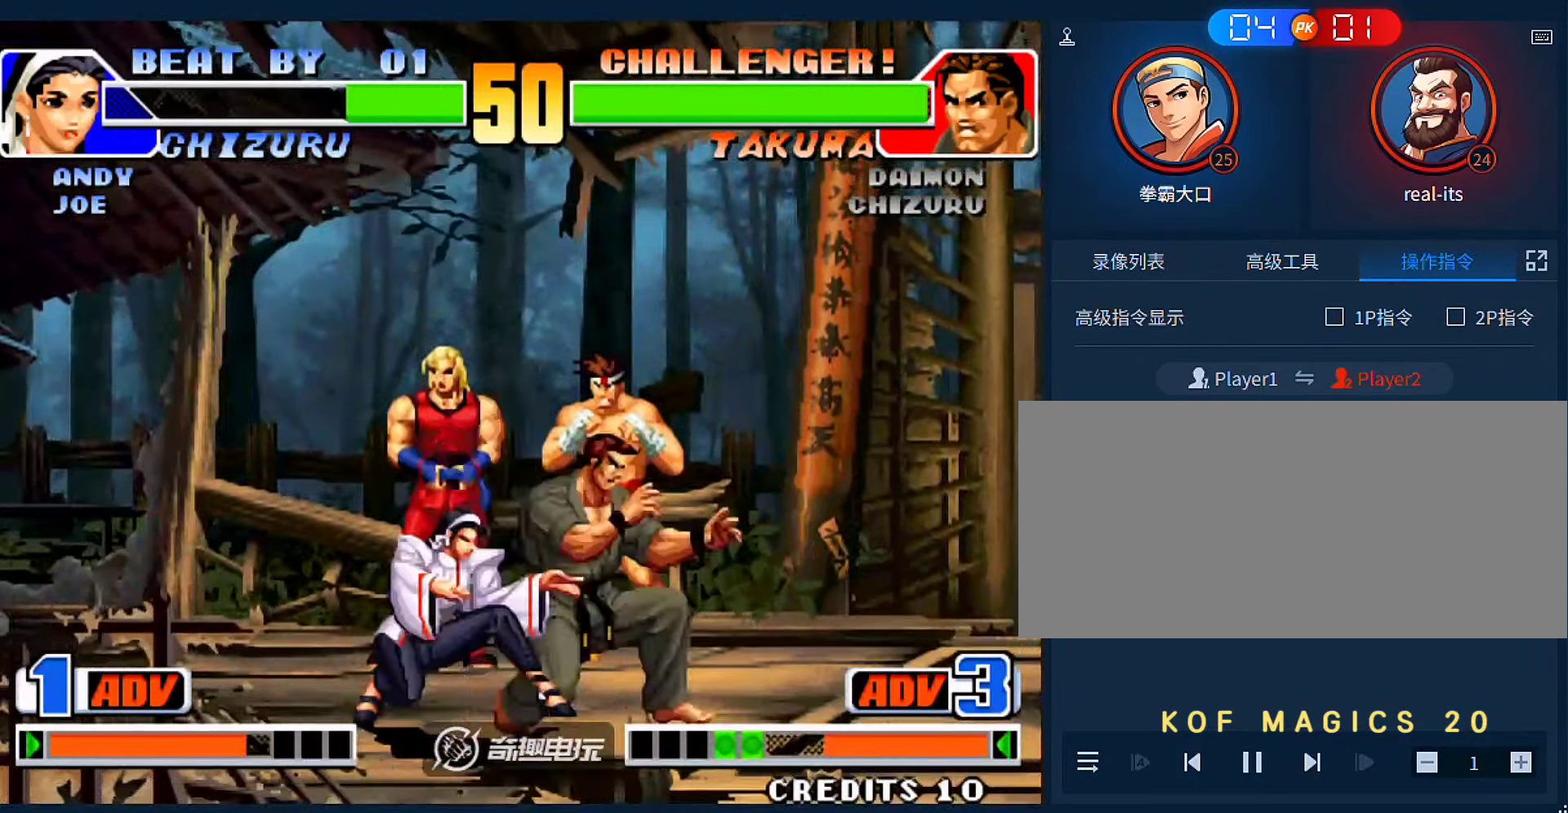
{"dt_ms": 500, "buttons": [], "left_stick": "down-right", "events": [[17, "D", "up"], [83, "D", "down"], [150, "D", "up"], [183, "D", "down"], [283, "D", "up"], [350, "left_stick", "down-right"]]}
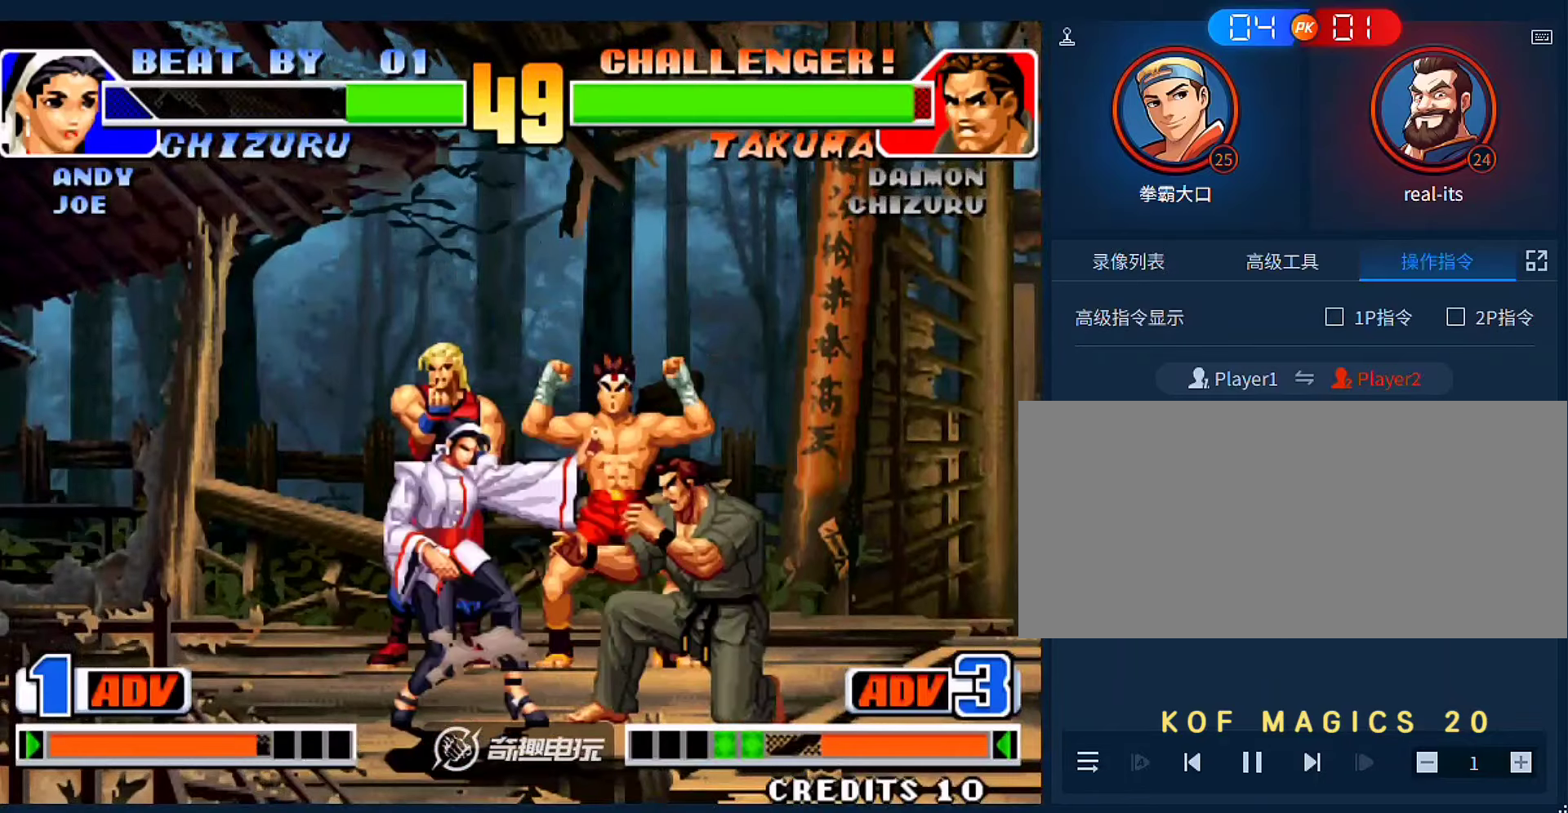
{"dt_ms": 500, "buttons": [], "left_stick": "right", "events": [[183, "left_stick", "right"], [283, "left_stick", "down-right"], [450, "left_stick", "right"]]}
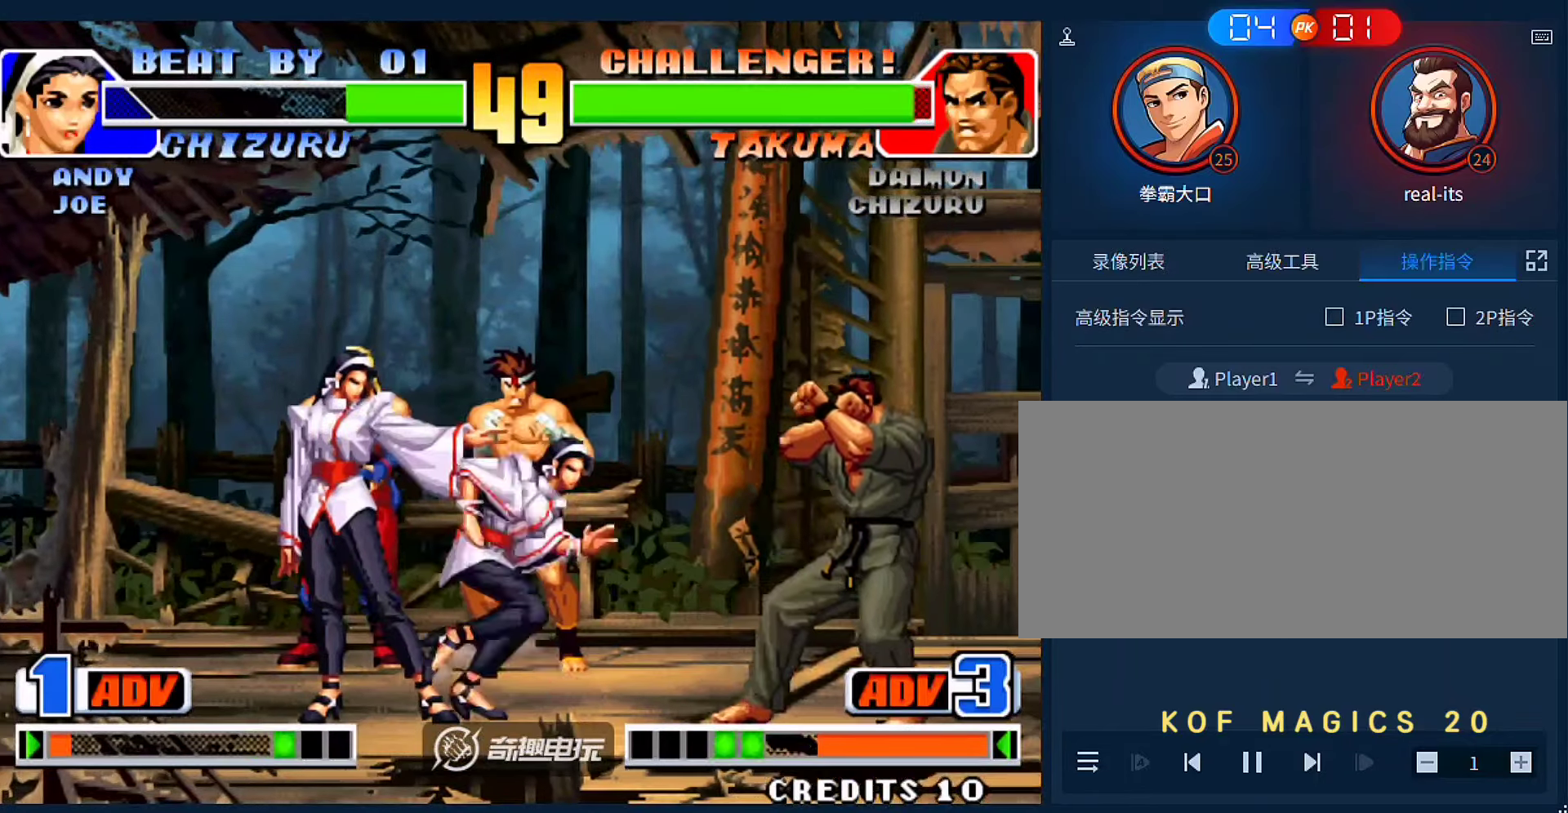
{"dt_ms": 500, "buttons": [], "left_stick": "right", "events": []}
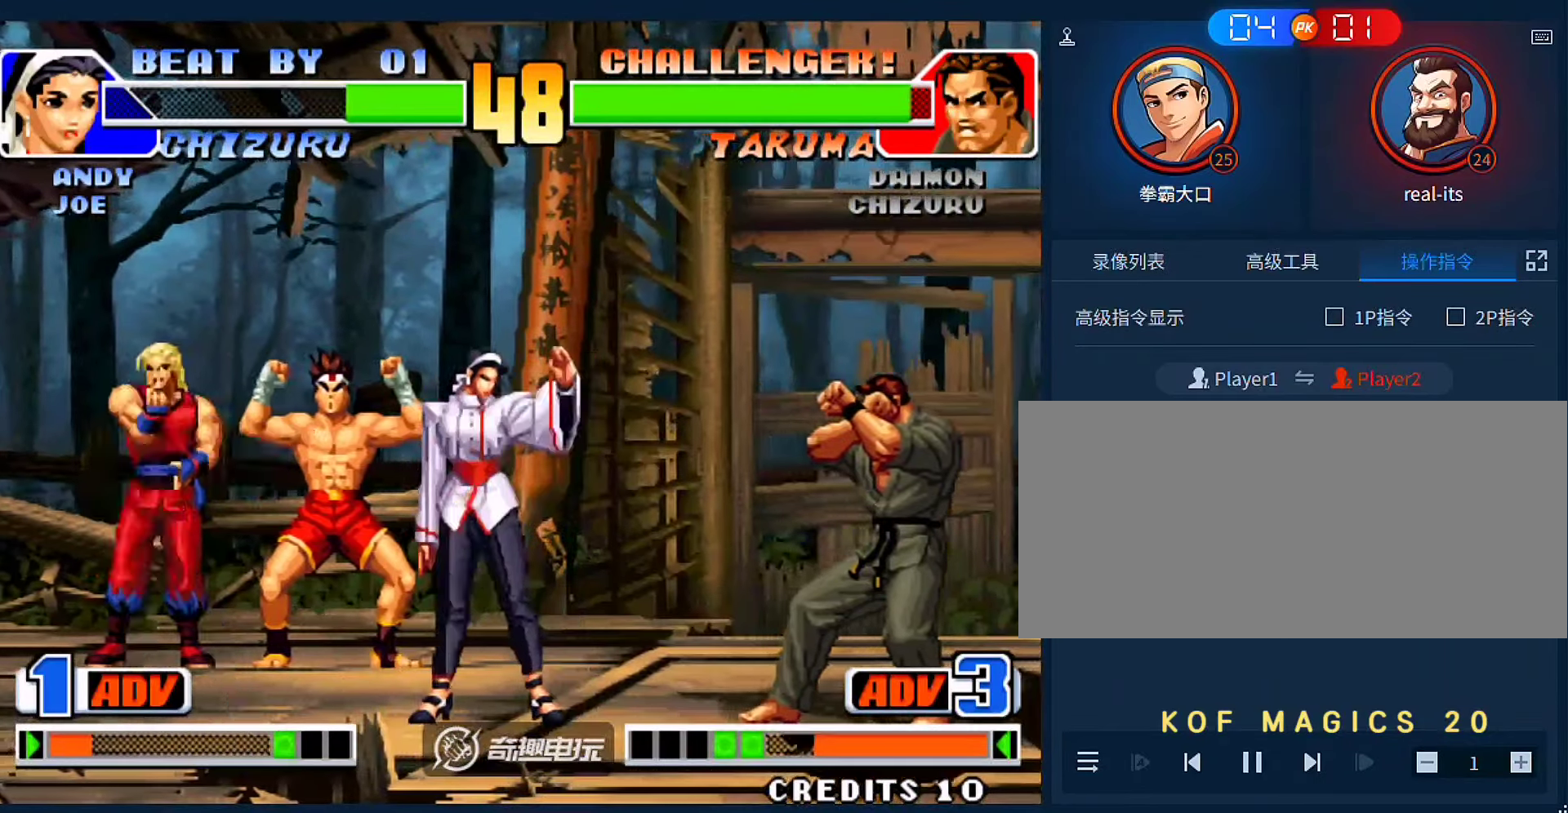
{"dt_ms": 1000, "buttons": [], "left_stick": "down"}
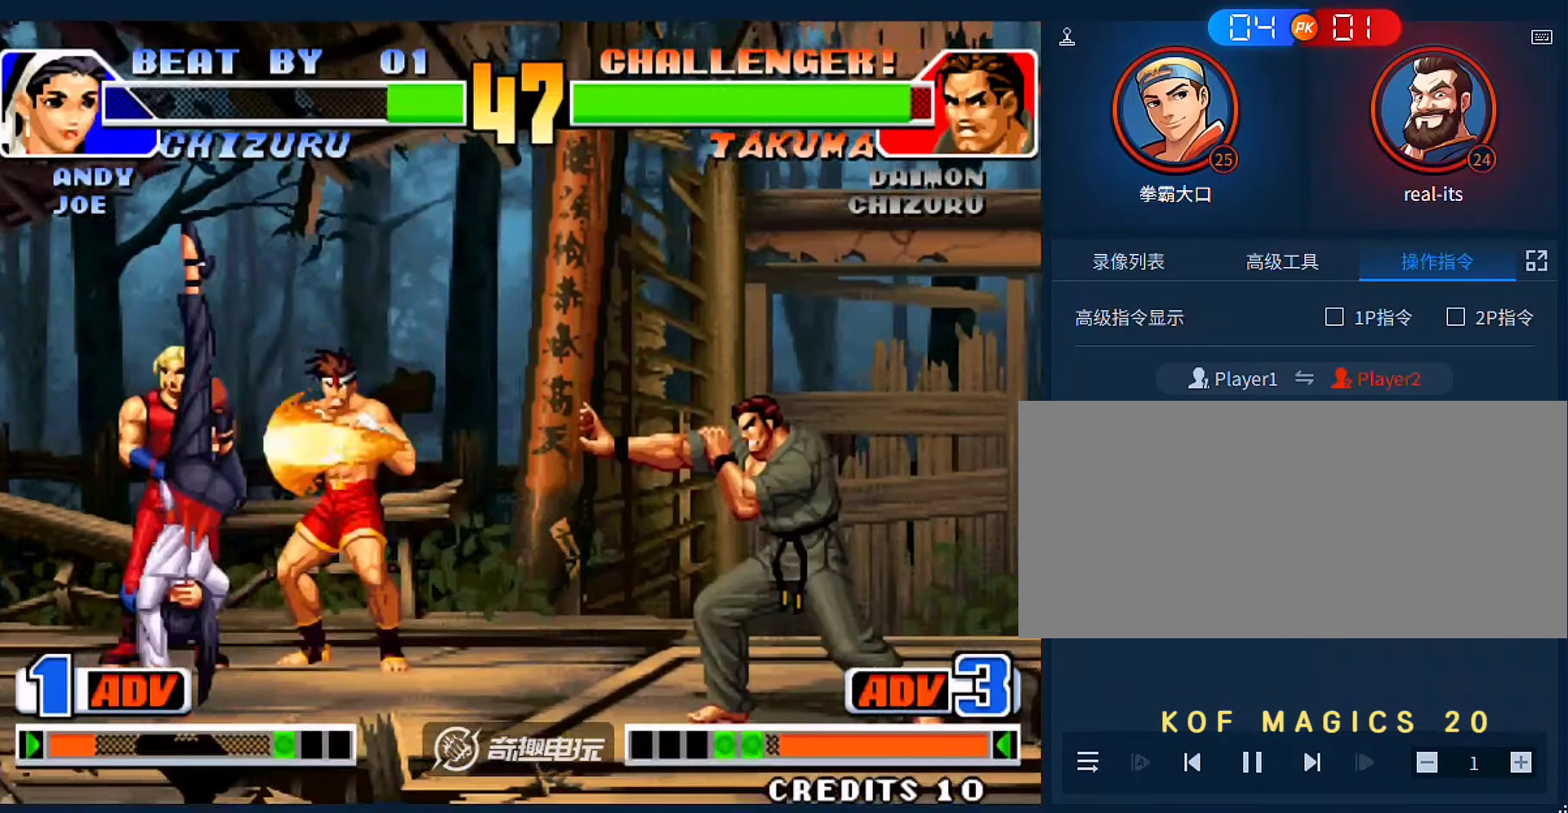
{"dt_ms": 1000, "buttons": [], "left_stick": "left"}
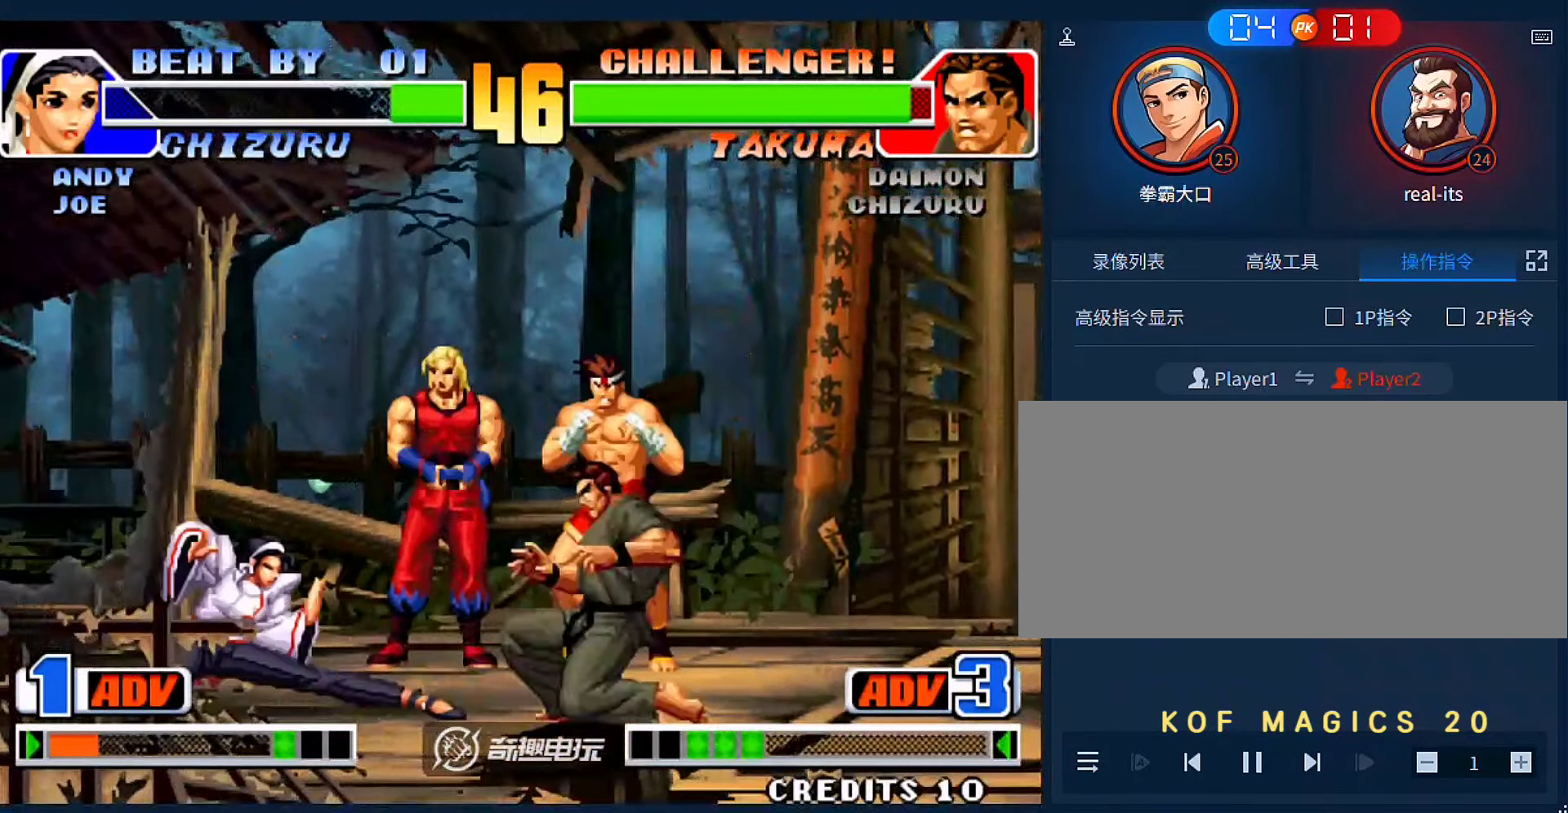
{"dt_ms": 500, "buttons": [], "left_stick": "right", "events": [[50, "A", "down"], [83, "A", "up"], [183, "left_stick", "center"], [250, "left_stick", "right"], [317, "left_stick", "center"], [383, "left_stick", "right"]]}
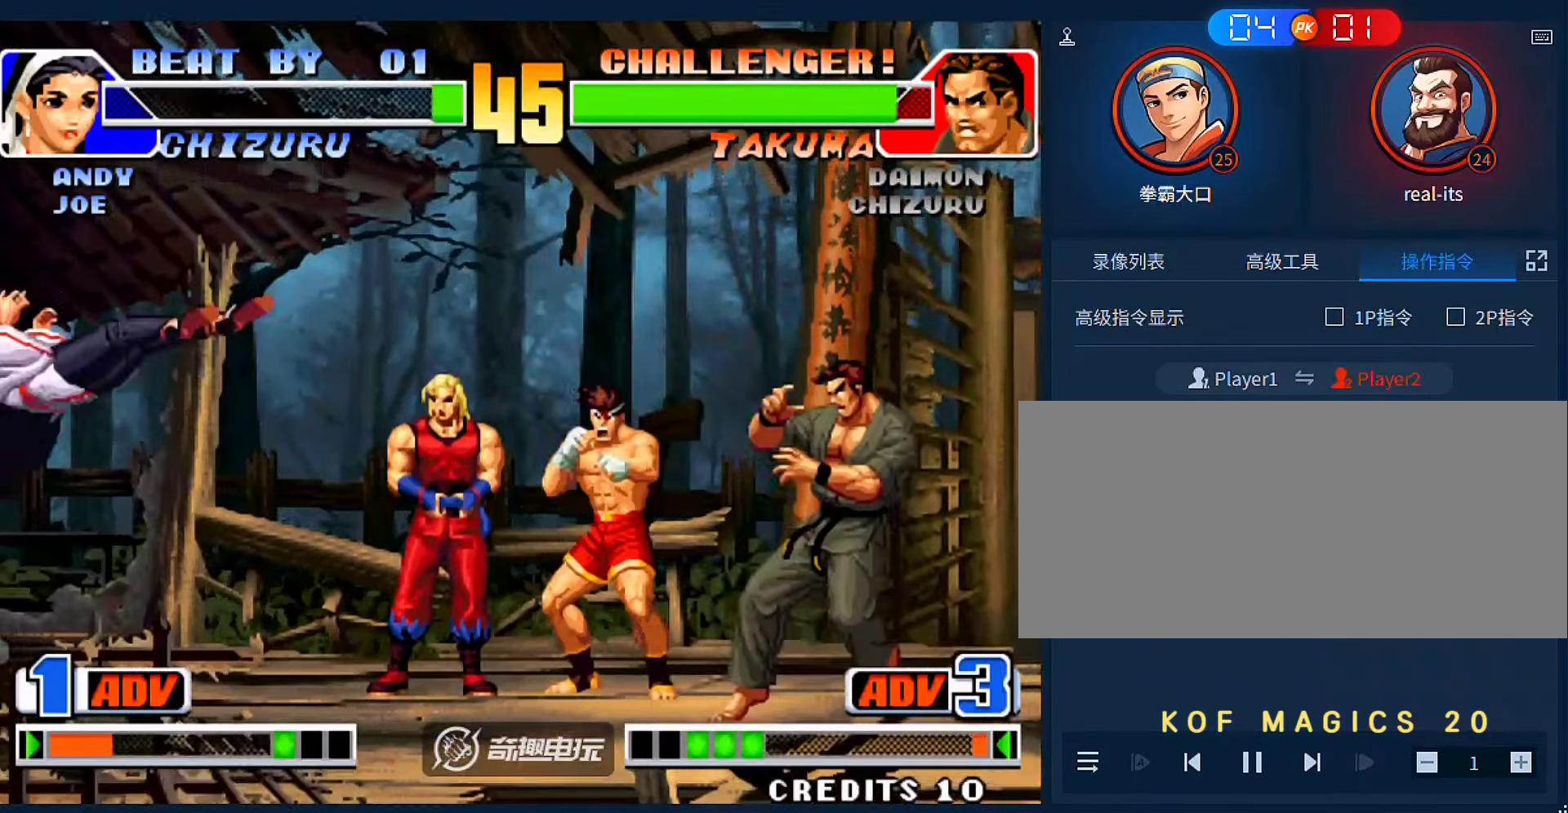
{"dt_ms": 500, "buttons": ["C"], "left_stick": "left", "events": [[150, "left_stick", "left"], [183, "C", "down"]]}
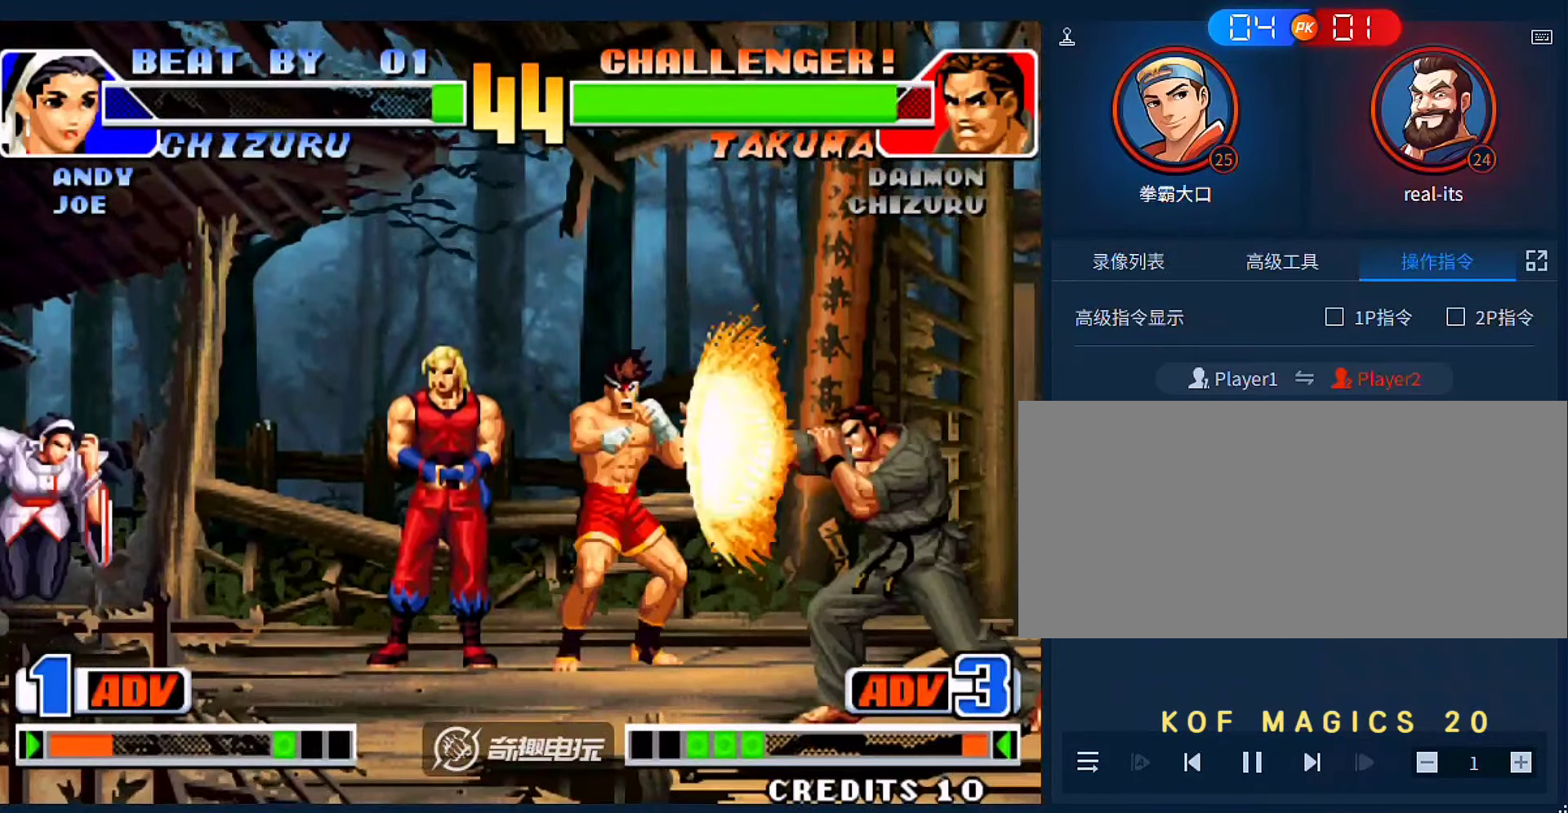
{"dt_ms": 500, "buttons": [], "left_stick": "down", "events": [[317, "C", "up"], [350, "left_stick", "center"], [417, "left_stick", "down"]]}
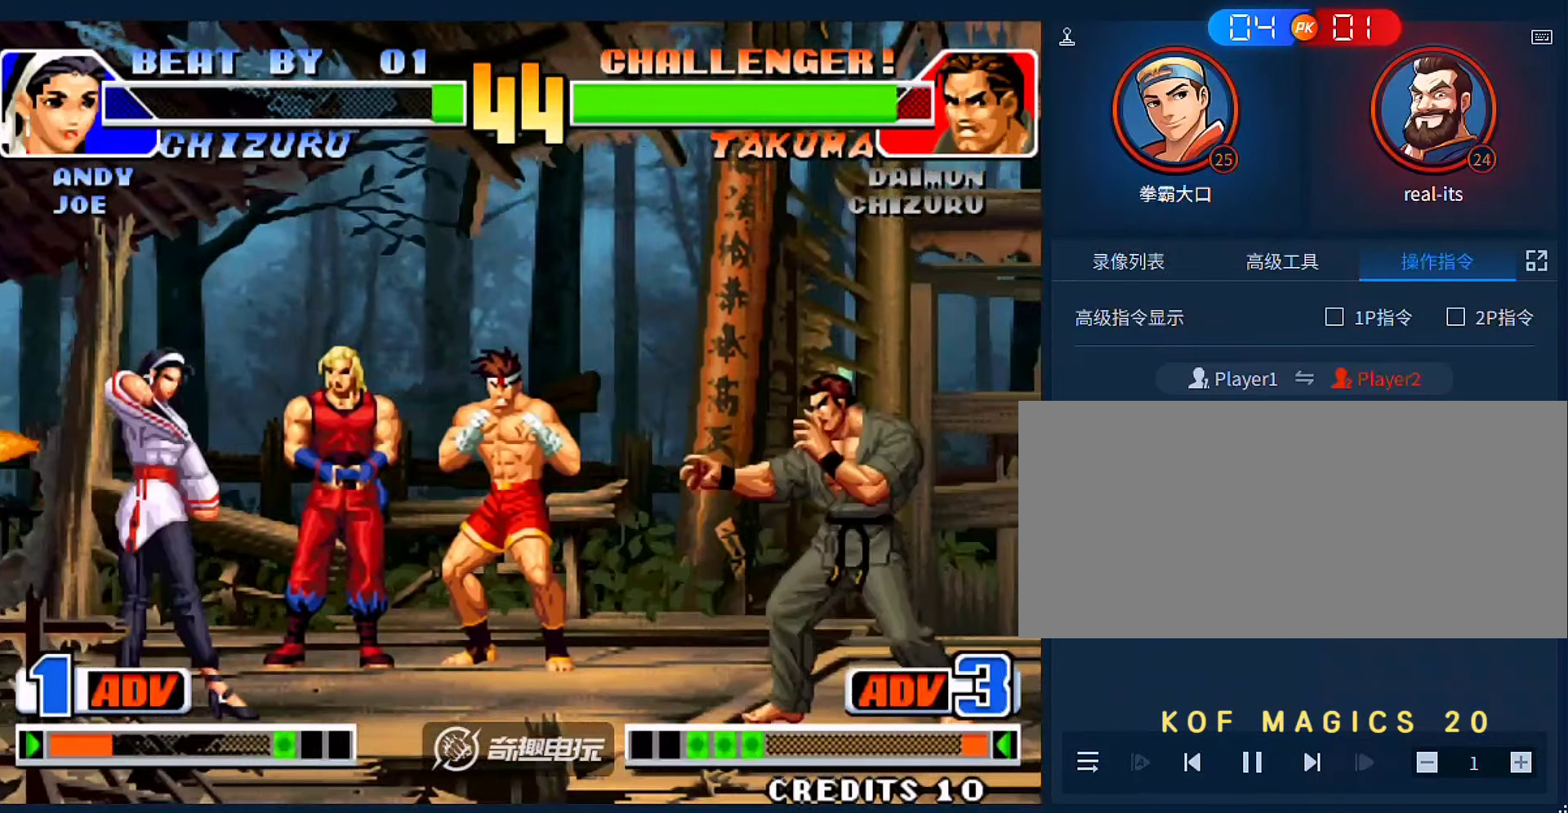
{"dt_ms": 500, "buttons": [], "left_stick": "left", "events": [[50, "left_stick", "up-left"], [217, "left_stick", "left"], [317, "D", "down"], [450, "D", "up"]]}
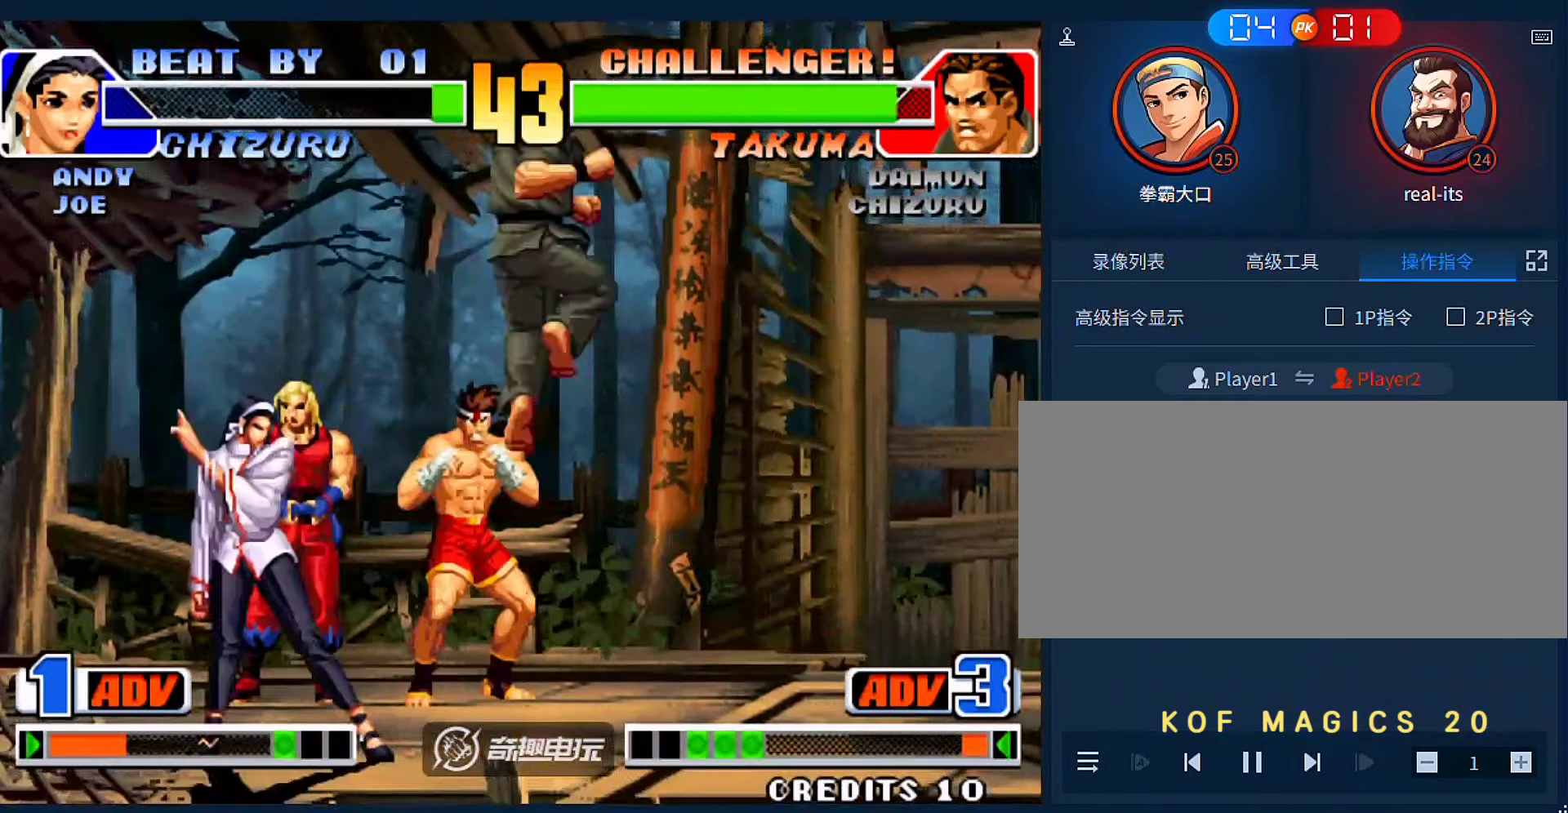
{"dt_ms": 500, "buttons": [], "left_stick": "center", "events": [[17, "left_stick", "center"], [217, "left_stick", "right"], [417, "left_stick", "center"]]}
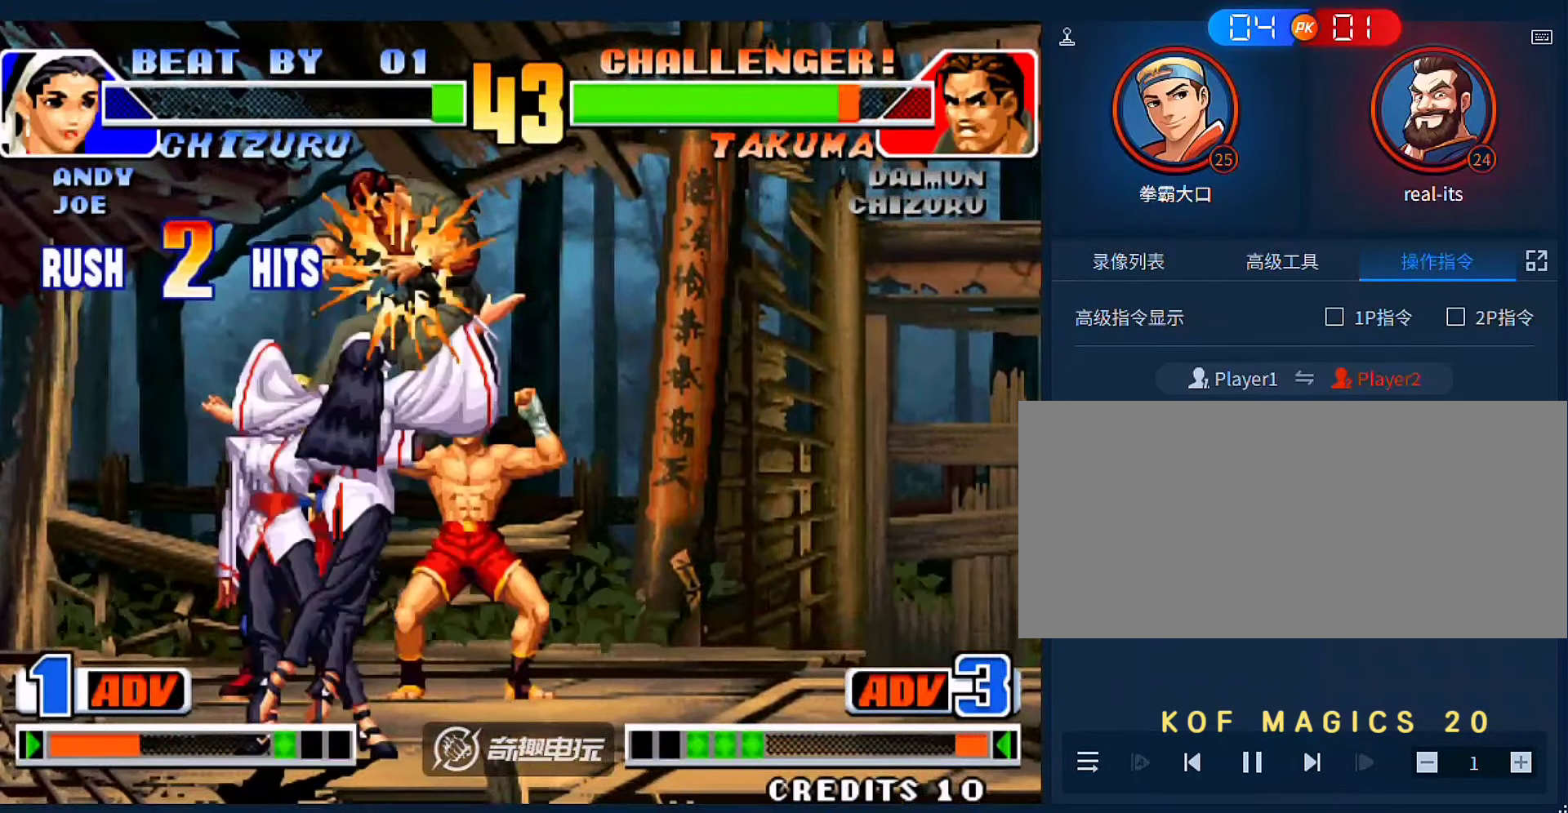
{"dt_ms": 500, "buttons": [], "left_stick": "left", "events": [[350, "left_stick", "left"]]}
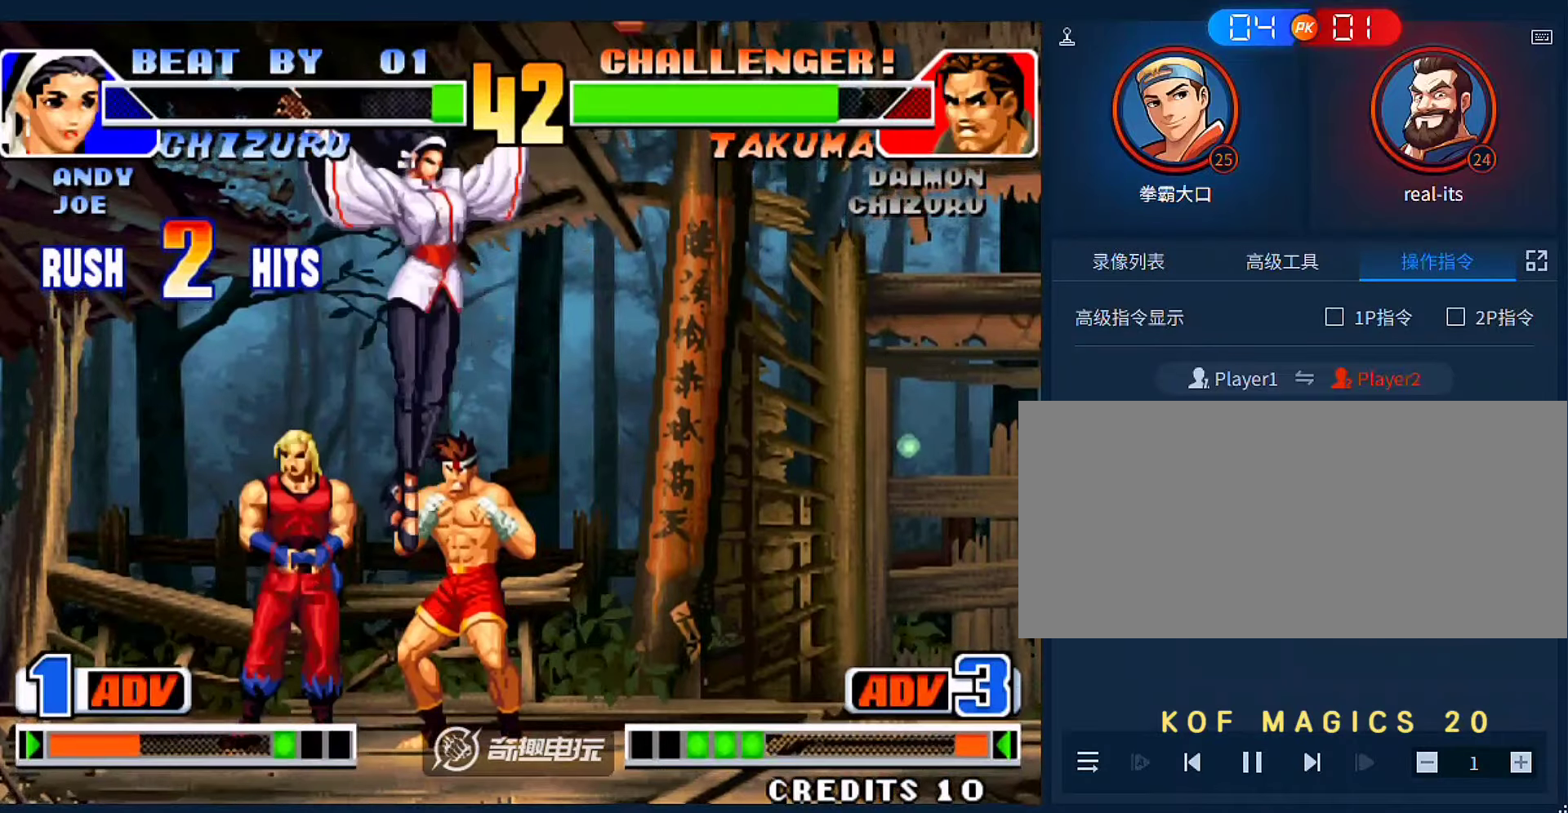
{"dt_ms": 500, "buttons": [], "left_stick": "center", "events": [[17, "left_stick", "center"], [217, "left_stick", "left"], [383, "left_stick", "center"]]}
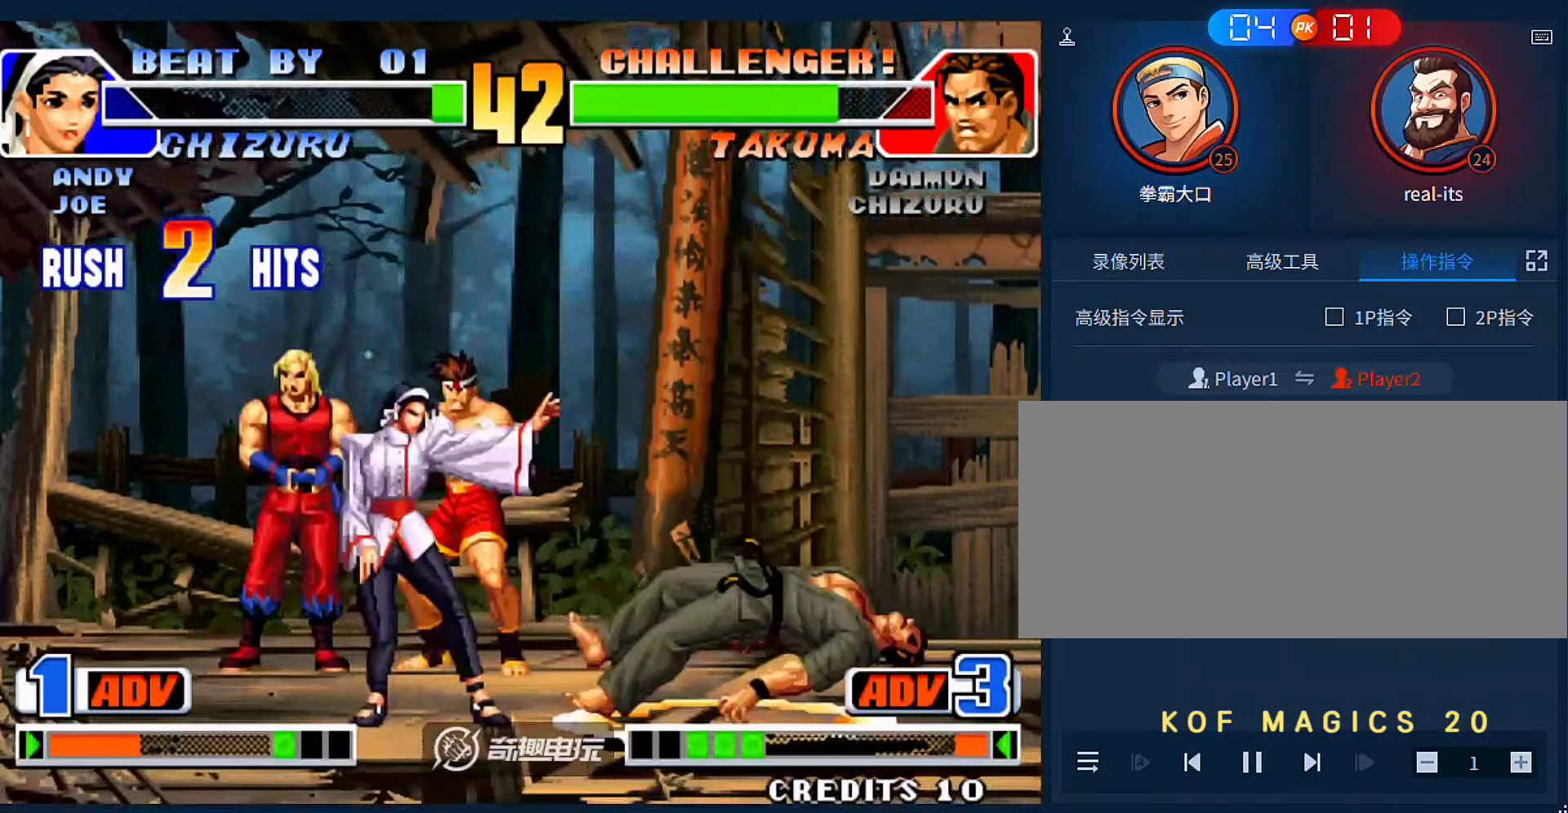
{"dt_ms": 500, "buttons": [], "left_stick": "down-right"}
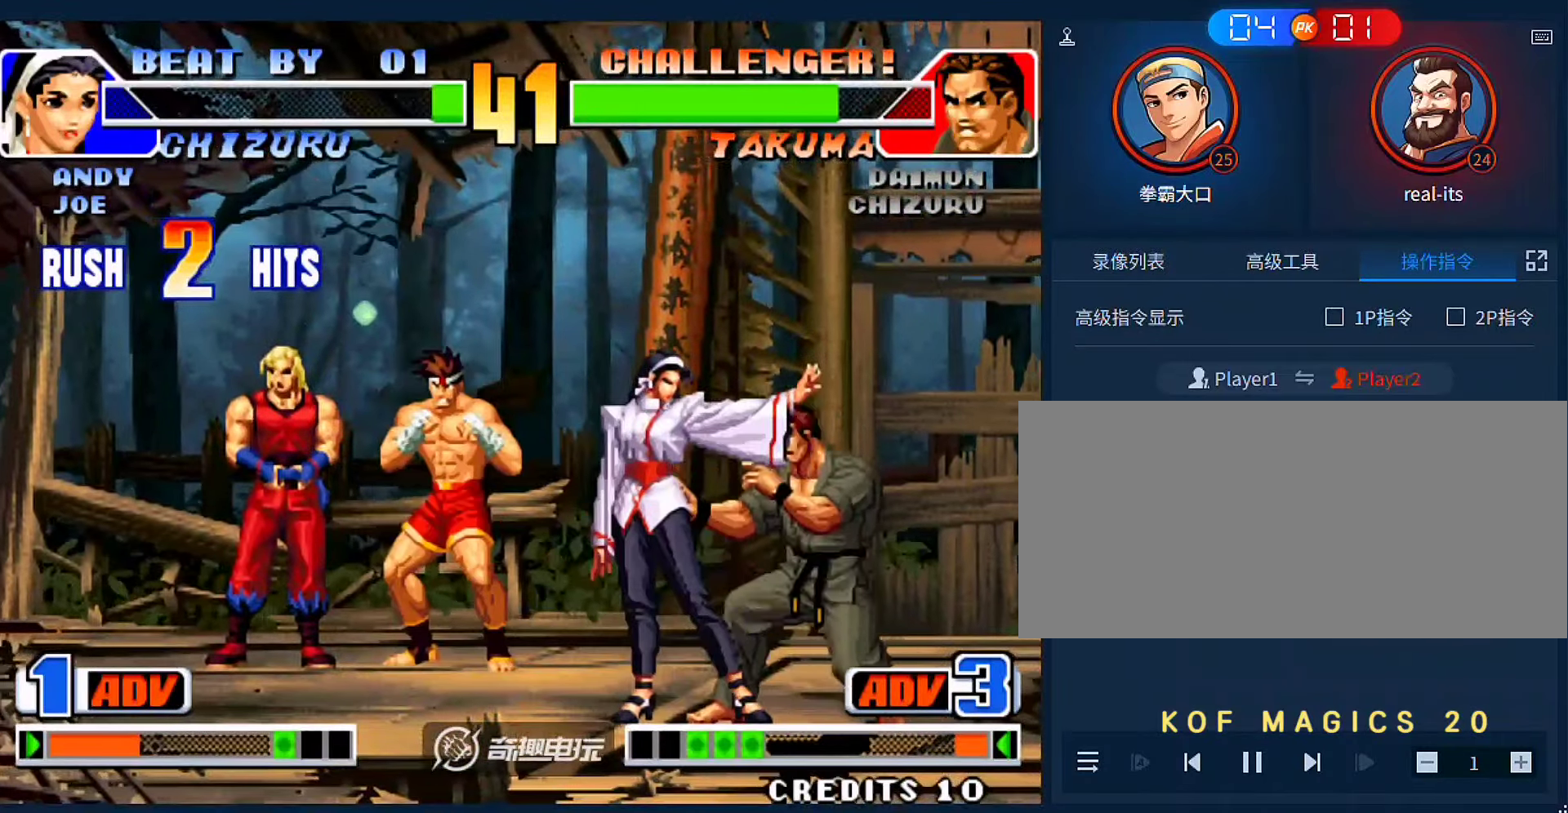
{"dt_ms": 1000, "buttons": [], "left_stick": "down-right"}
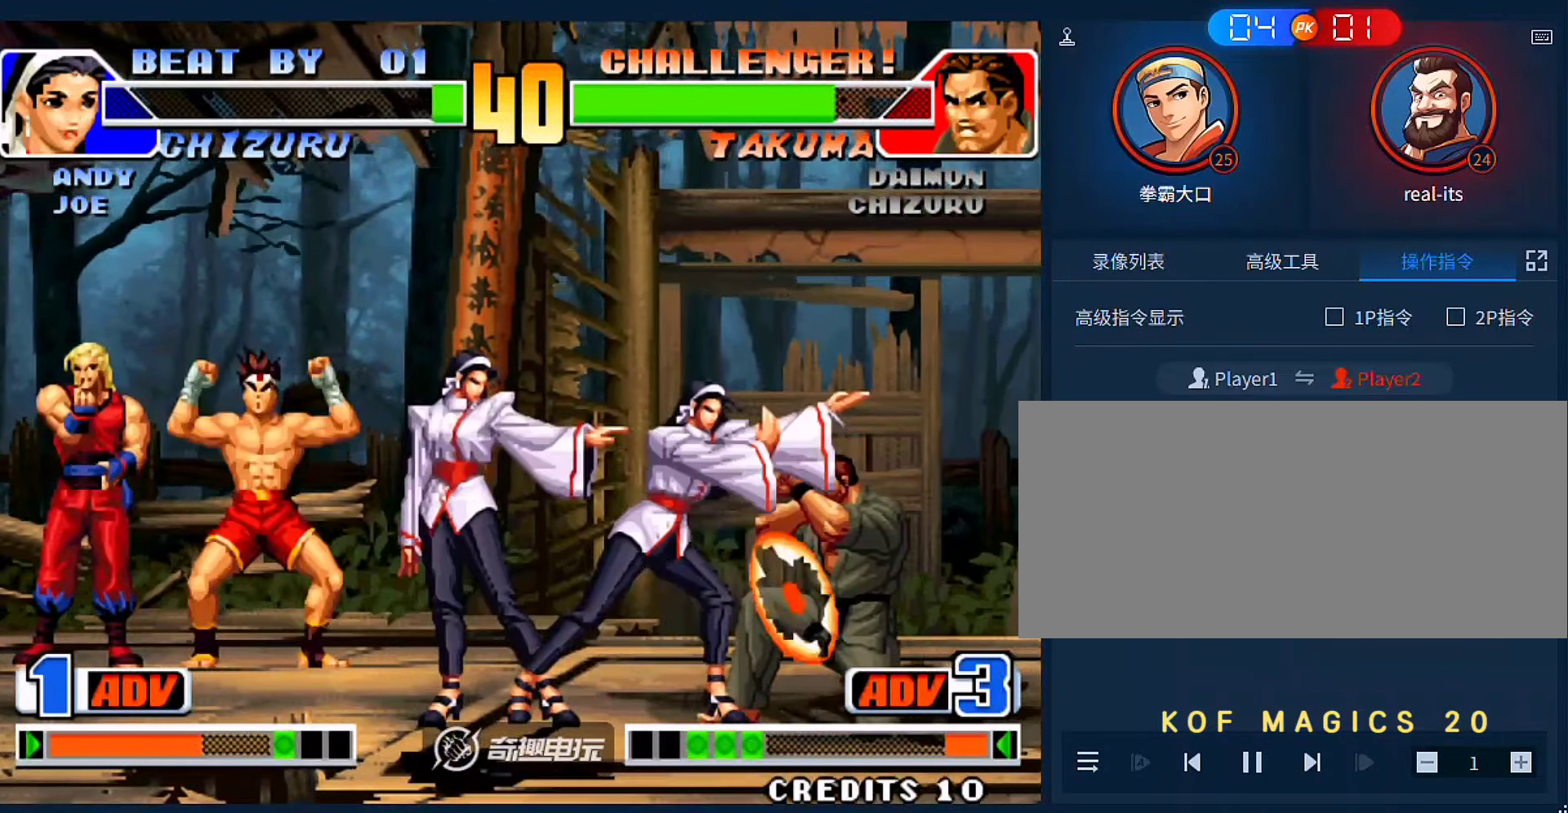
{"dt_ms": 500, "buttons": [], "left_stick": "left", "events": [[283, "D", "down"], [417, "D", "up"], [483, "left_stick", "left"]]}
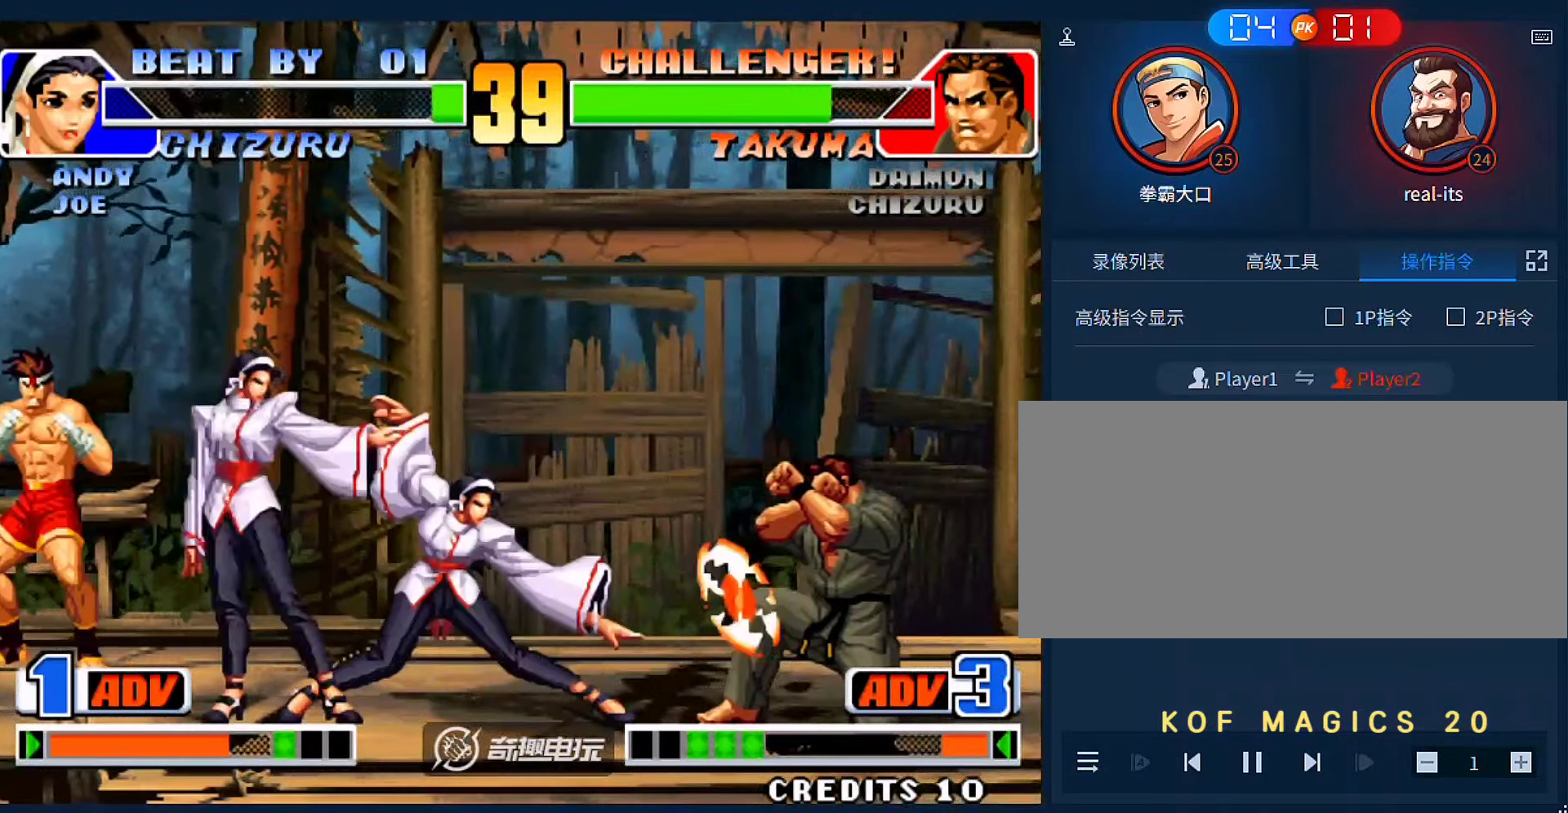
{"dt_ms": 500, "buttons": ["D"], "left_stick": "down-left", "events": [[150, "left_stick", "center"], [217, "left_stick", "left"], [283, "left_stick", "center"], [350, "left_stick", "left"], [450, "D", "down"], [450, "left_stick", "down-left"]]}
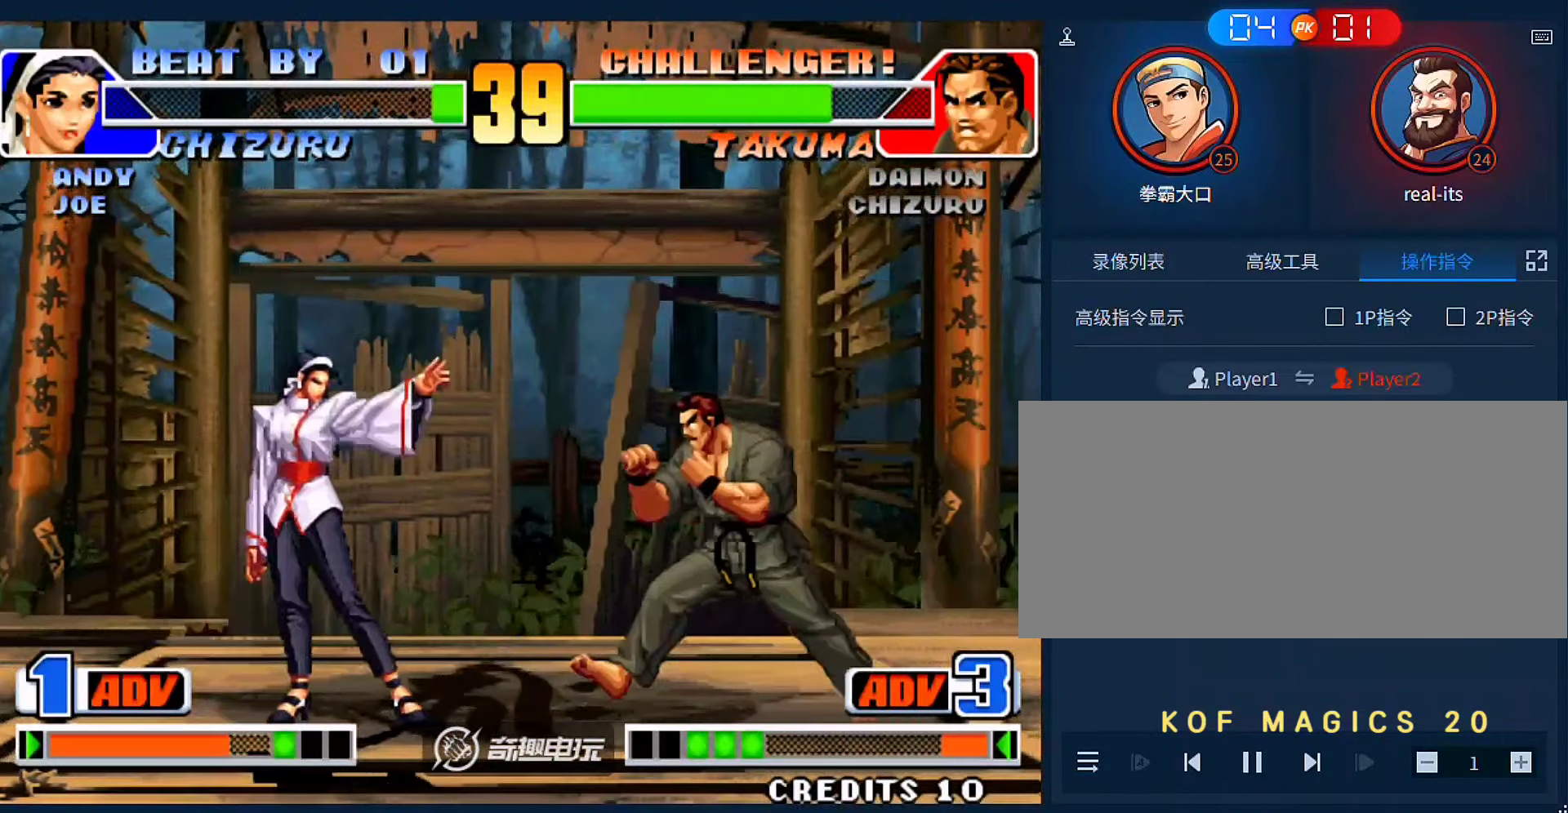
{"dt_ms": 500, "buttons": [], "left_stick": "right", "events": [[83, "D", "up"], [183, "left_stick", "down-right"], [483, "left_stick", "right"]]}
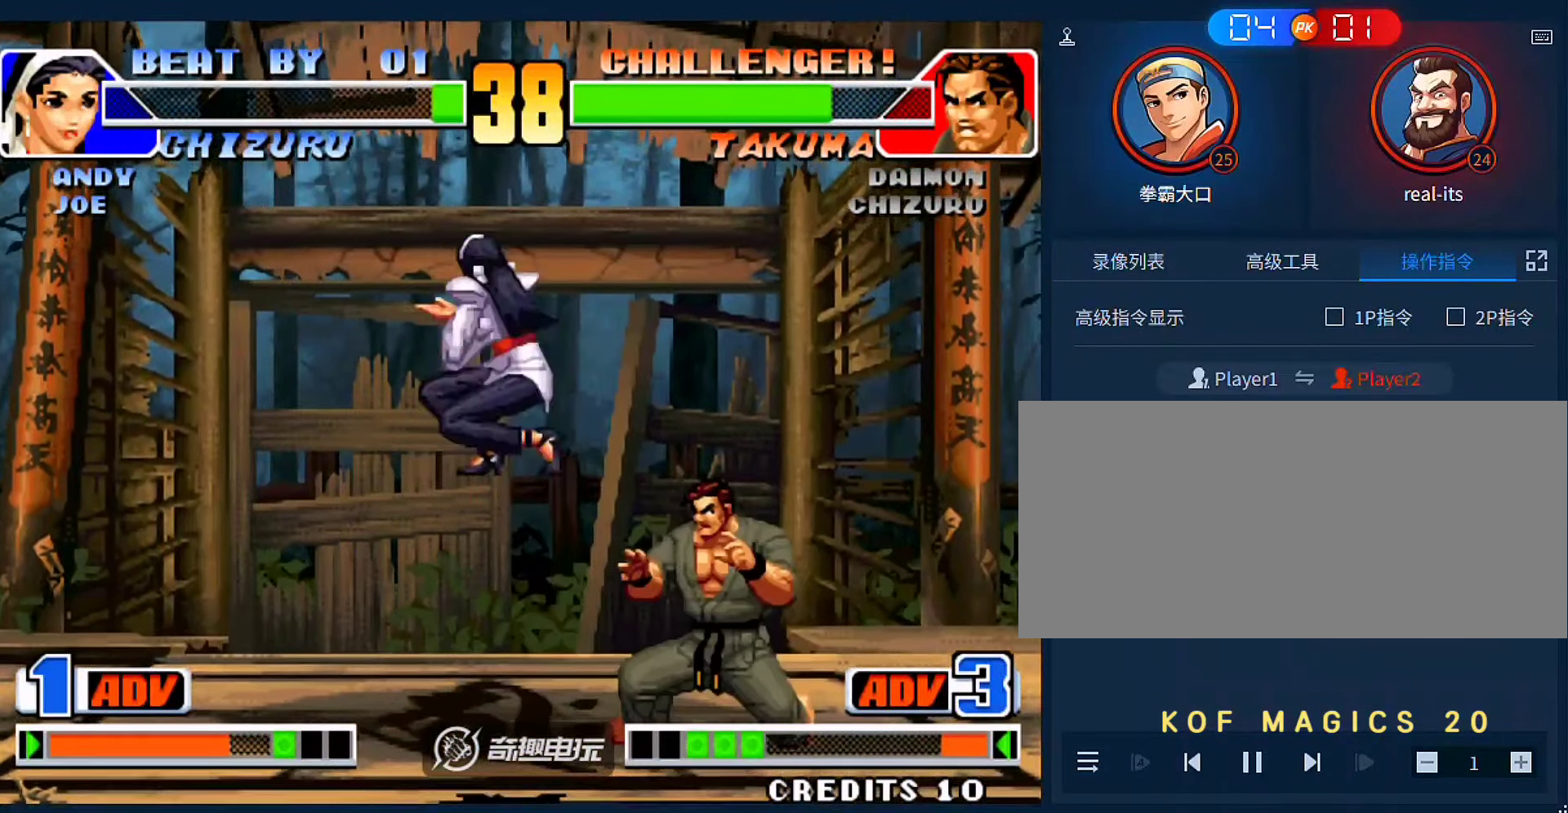
{"dt_ms": 500, "buttons": [], "left_stick": "down-right", "events": [[150, "left_stick", "down-right"], [383, "left_stick", "center"], [417, "C", "down"], [450, "left_stick", "down-right"], [483, "C", "up"]]}
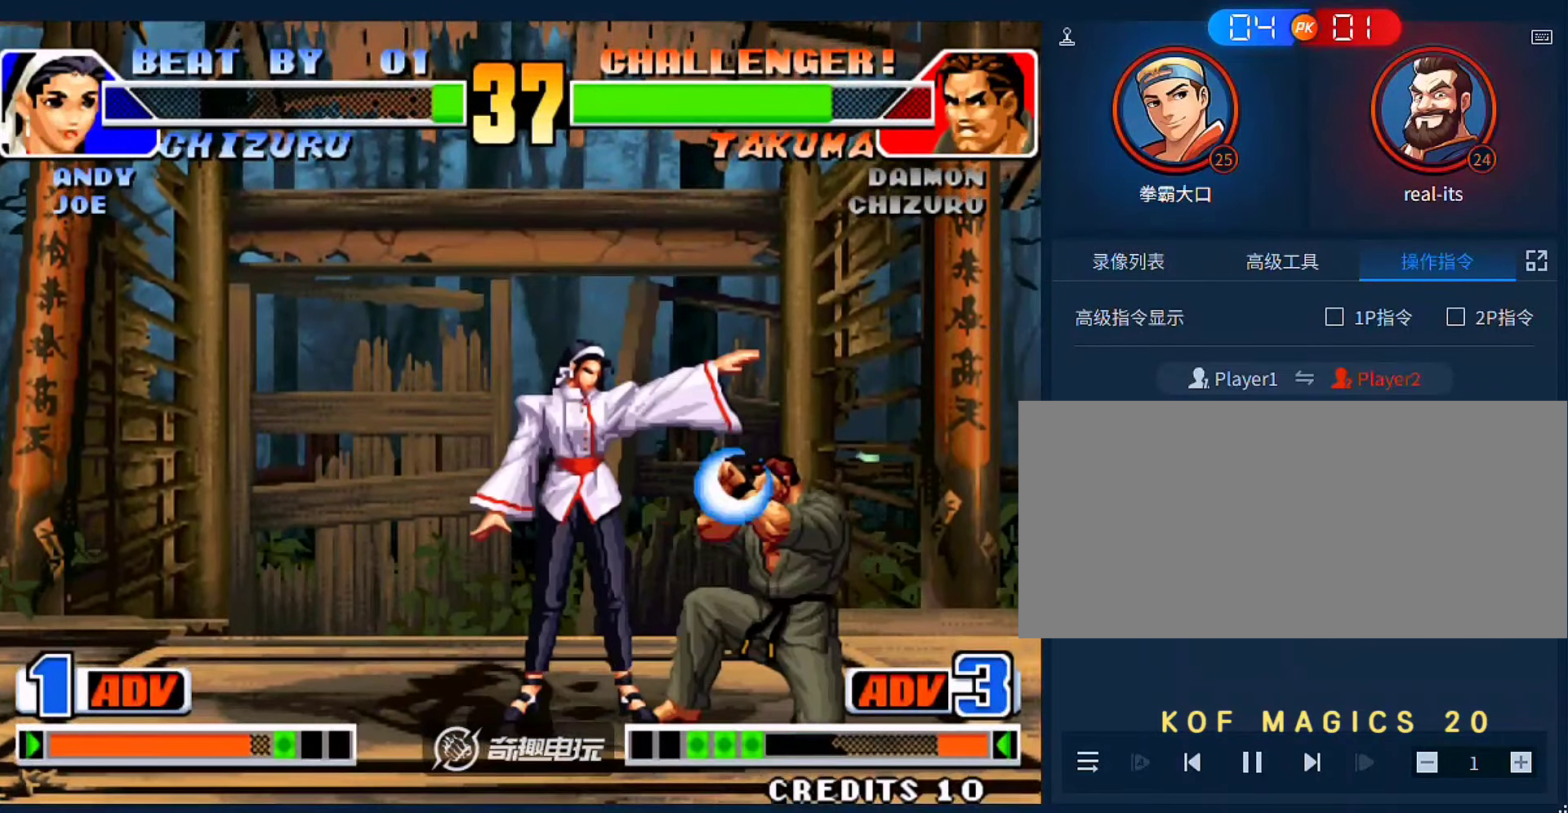
{"dt_ms": 1000, "buttons": [], "left_stick": "center"}
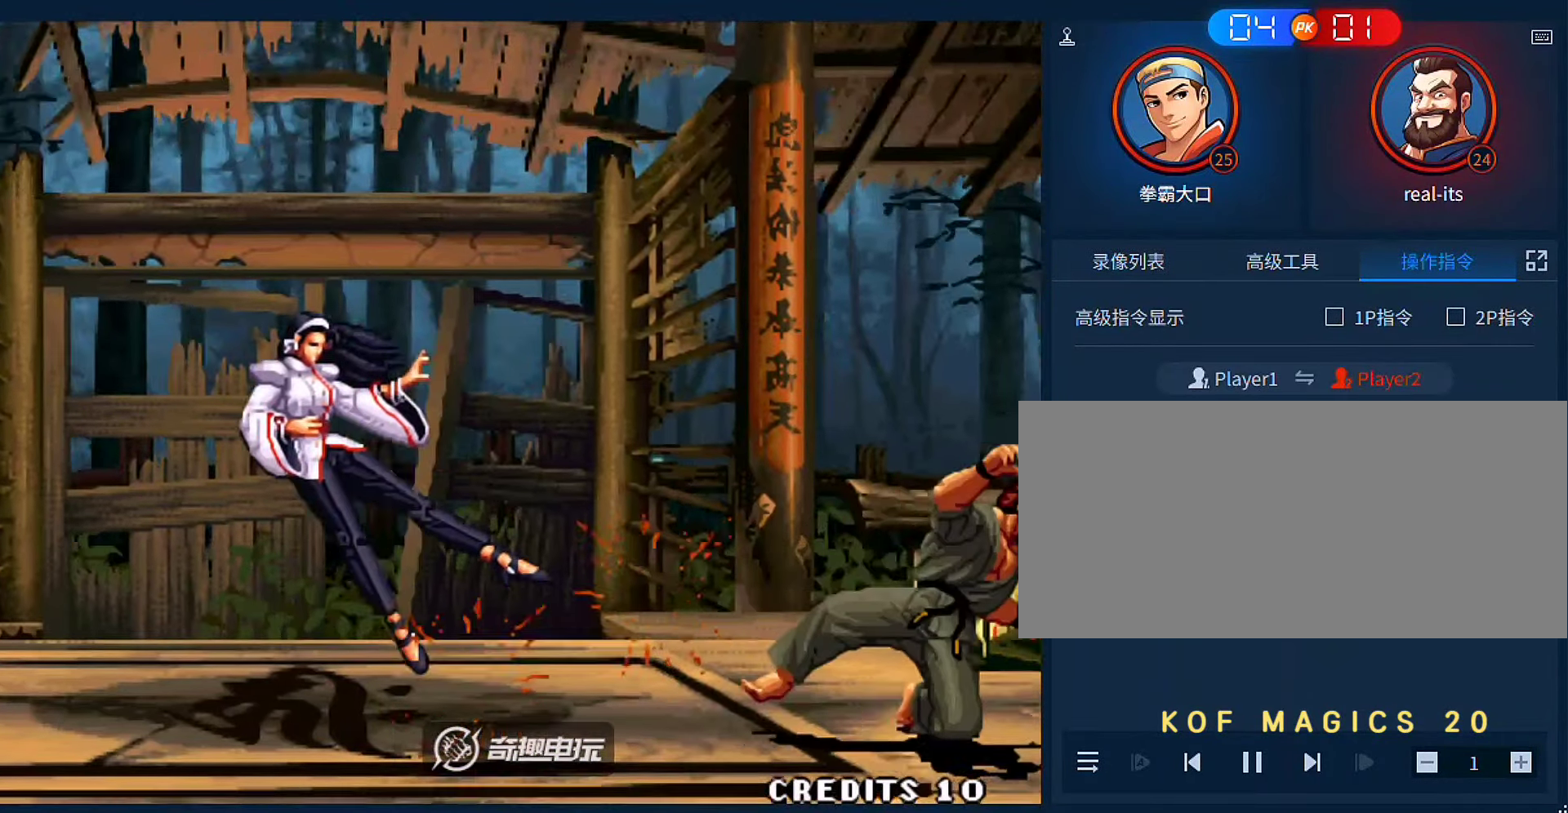
{"dt_ms": 500, "buttons": [], "left_stick": "center", "events": [[217, "A", "down"], [317, "A", "up"], [417, "A", "down"], [483, "A", "up"]]}
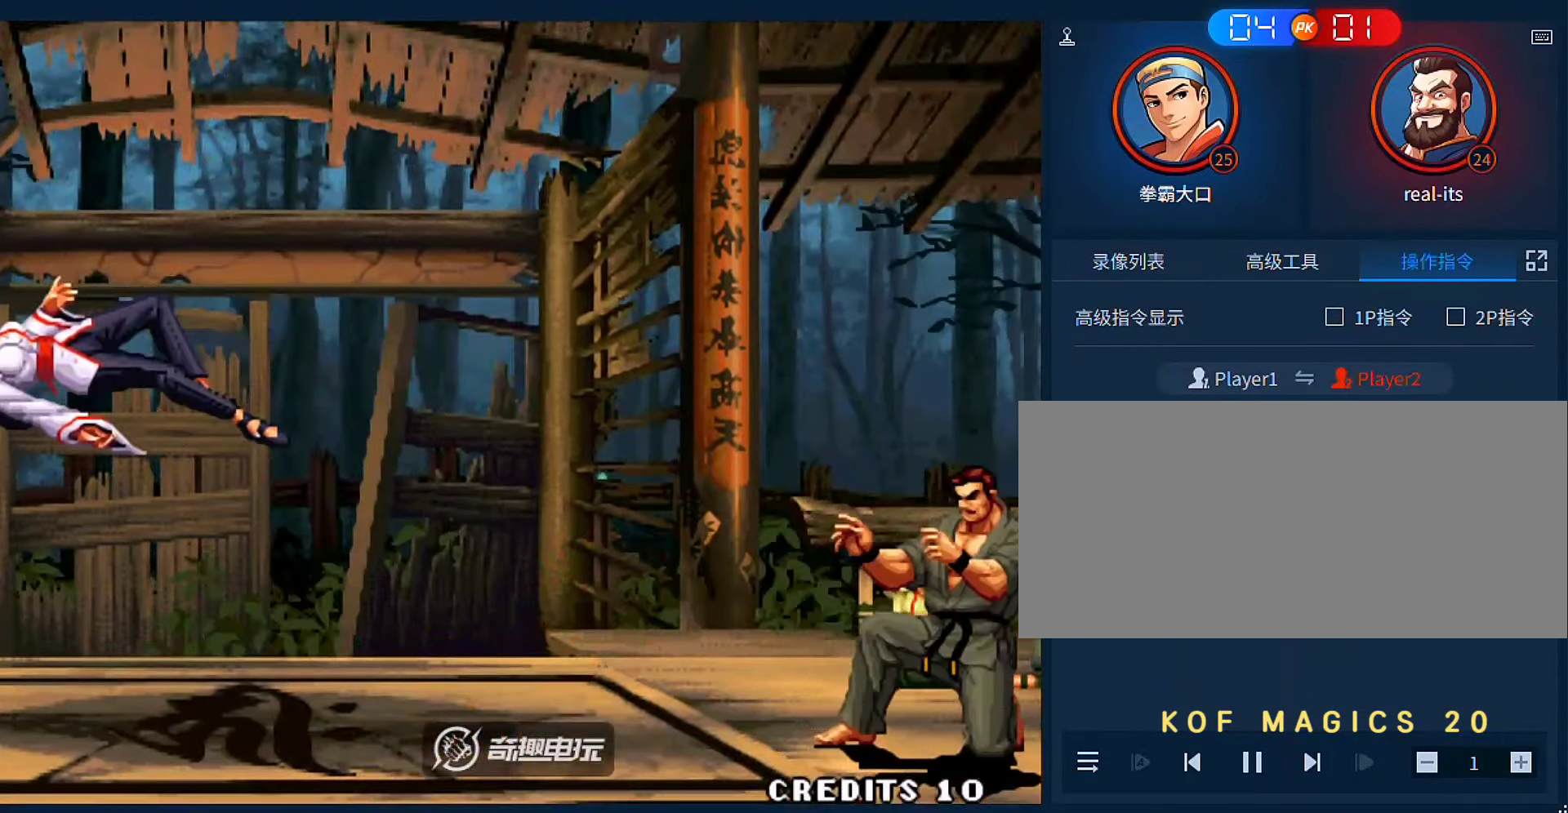
{"dt_ms": 500, "buttons": ["A"], "left_stick": "center", "events": [[83, "A", "down"], [183, "A", "up"], [250, "A", "down"], [350, "A", "up"], [450, "A", "down"]]}
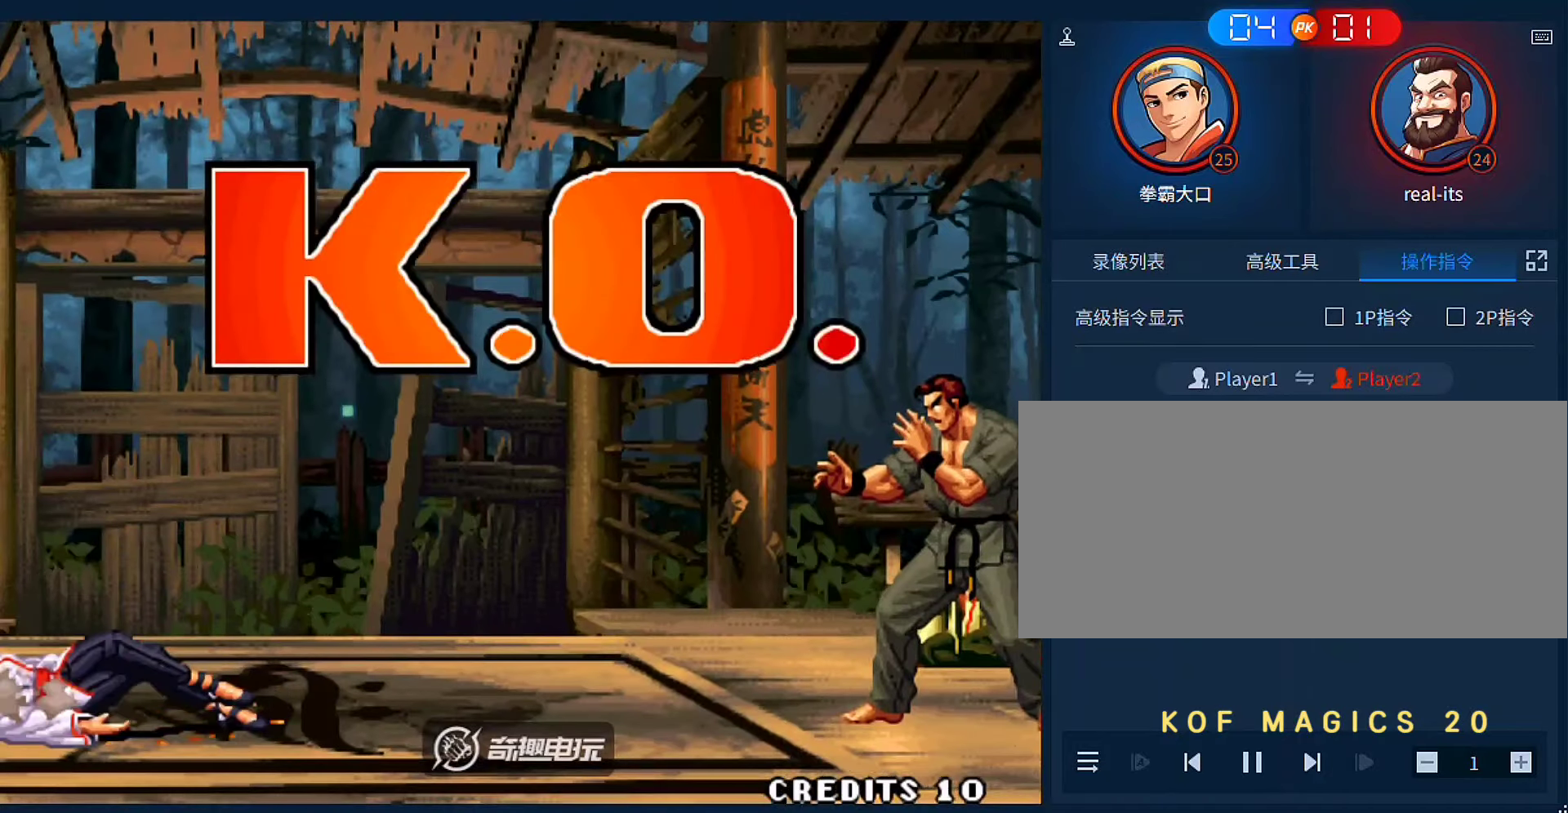
{"dt_ms": 500, "buttons": [], "left_stick": "center", "events": [[17, "A", "up"], [117, "A", "down"], [183, "A", "up"]]}
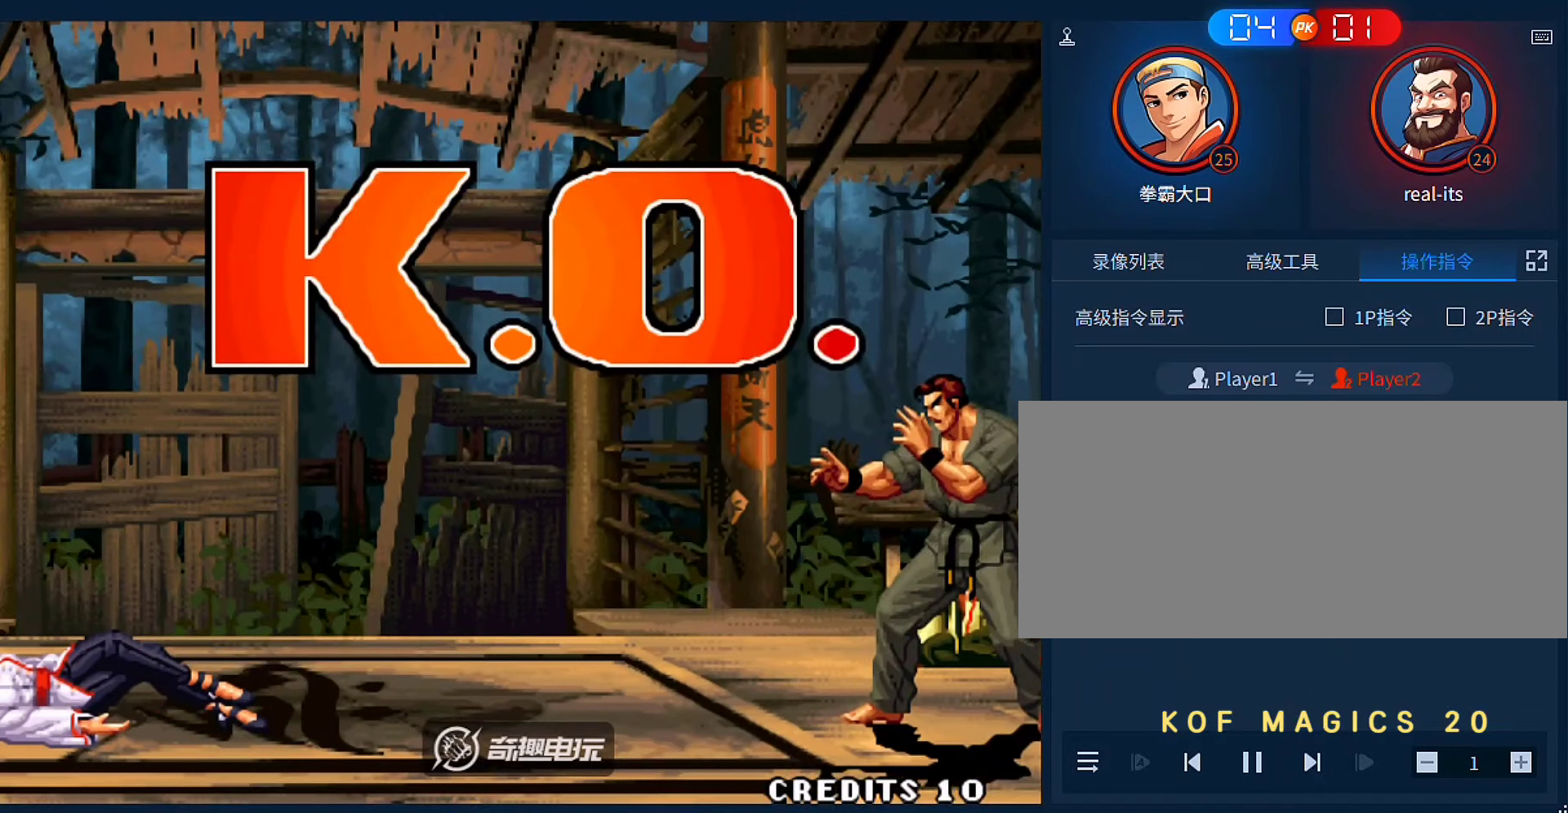
{"dt_ms": 500, "buttons": [], "left_stick": "center", "events": []}